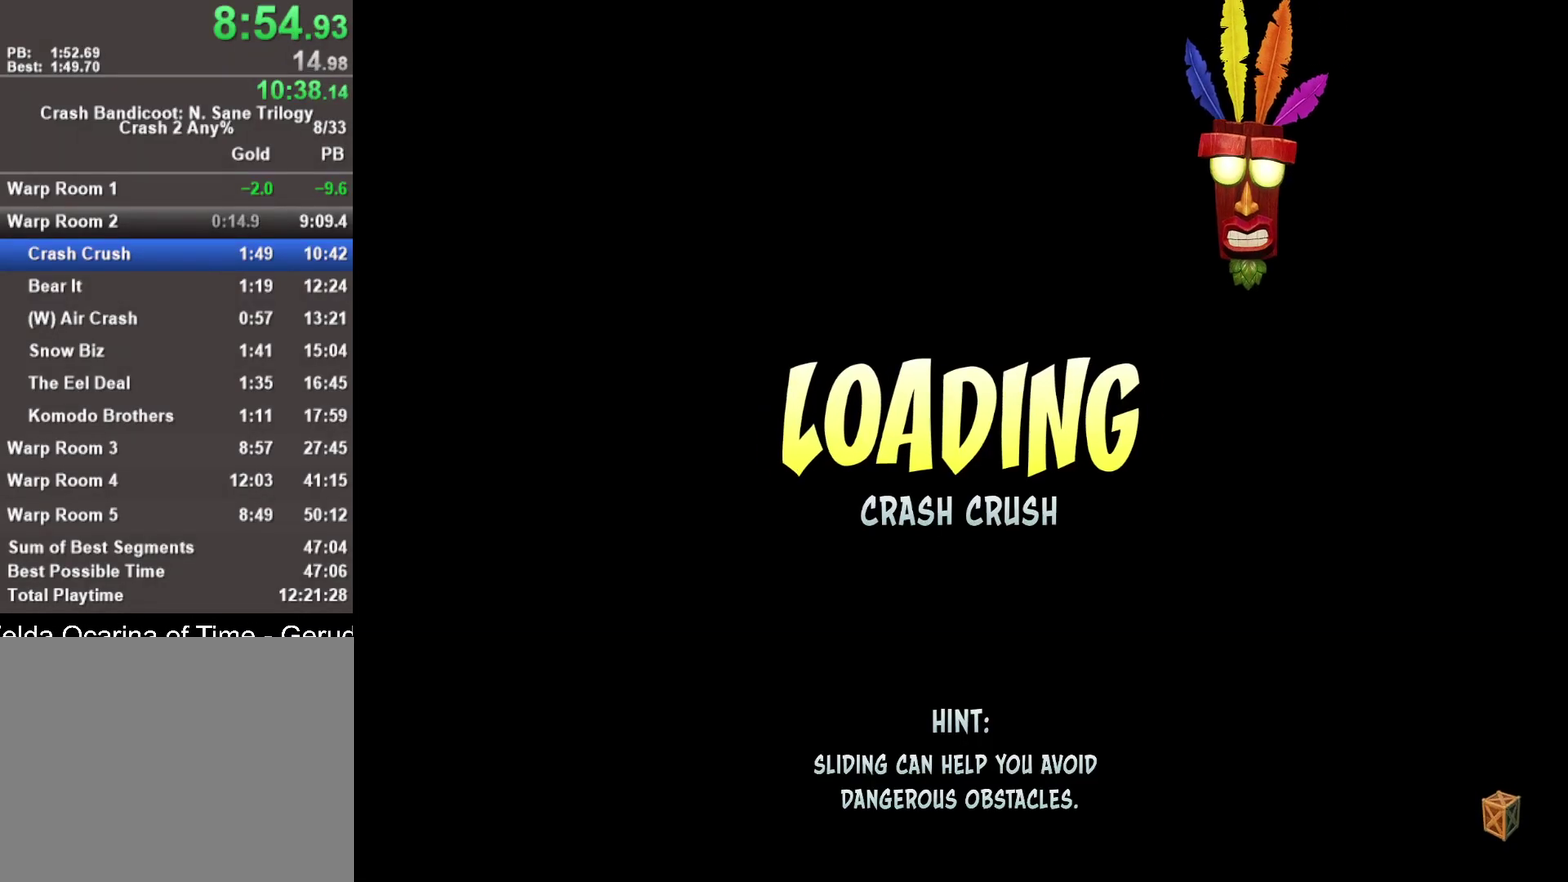
Gameplay with a controller (PlayStation layout); each line is a JSON object with the inputs held at the frame after it. "events" lists button and stick changes between this image and that frame as [ms after this image, input, new state], when the widget could be followed in between.
{"buttons": [], "left_stick": "center", "right_stick": "center"}
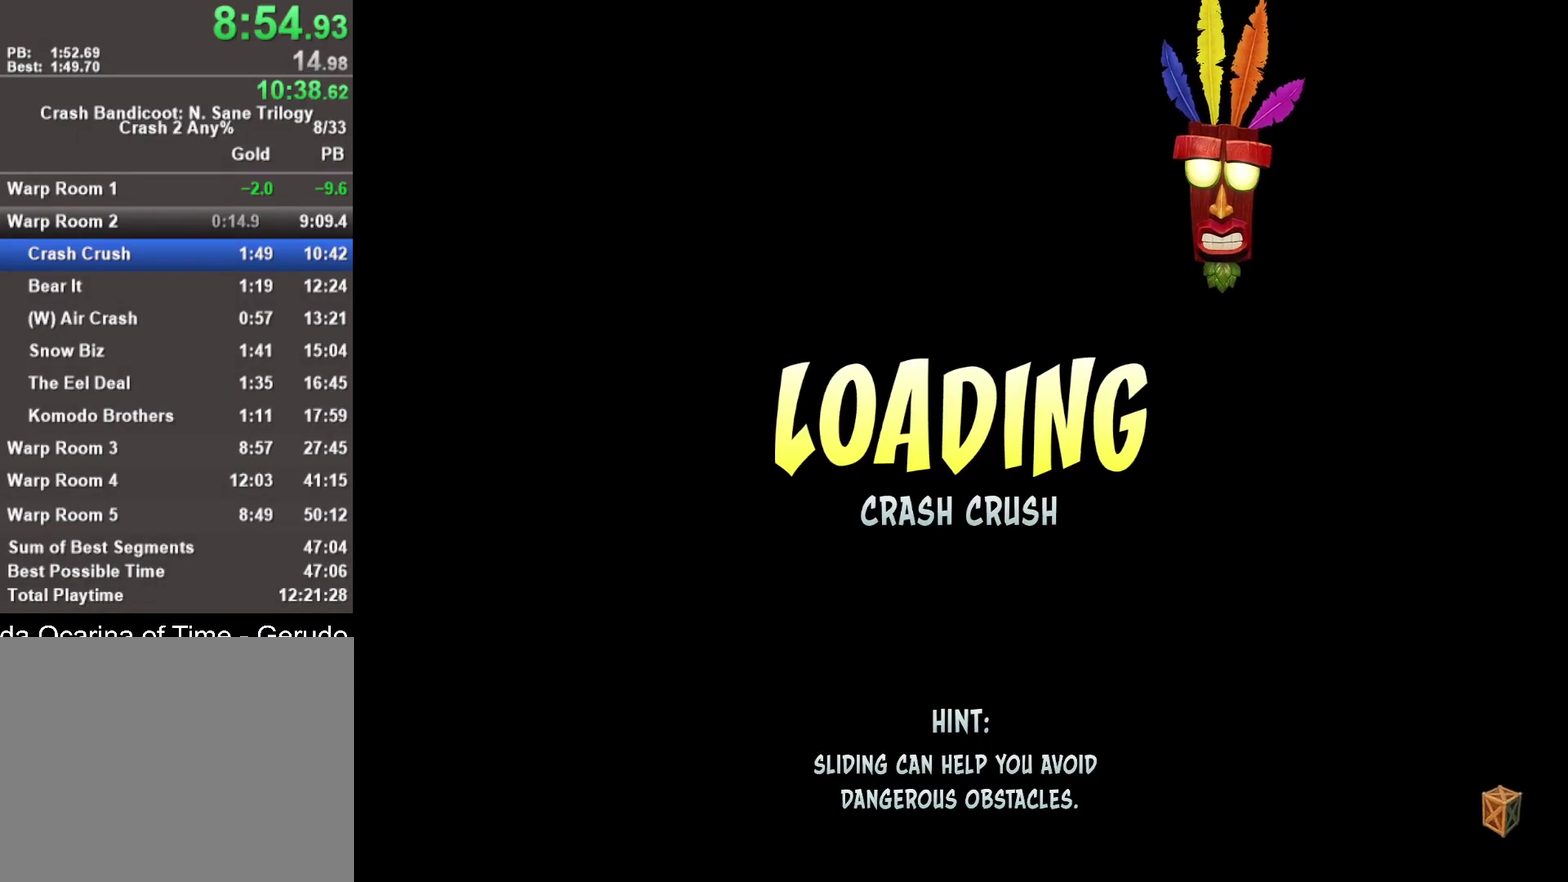
{"buttons": [], "left_stick": "center", "right_stick": "center", "events": []}
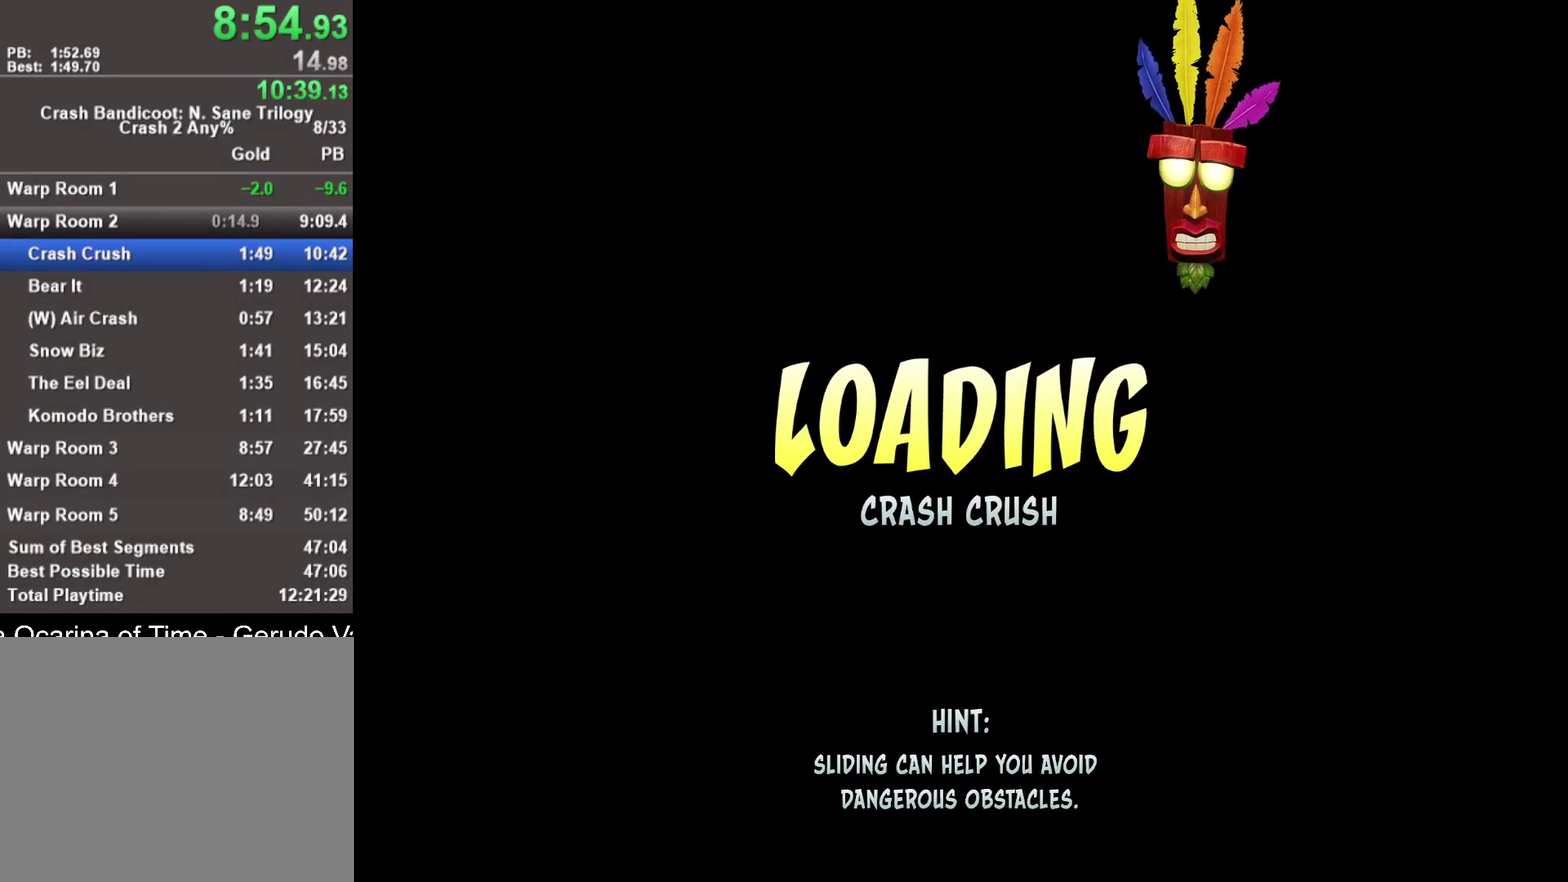
{"buttons": [], "left_stick": "center", "right_stick": "center", "events": []}
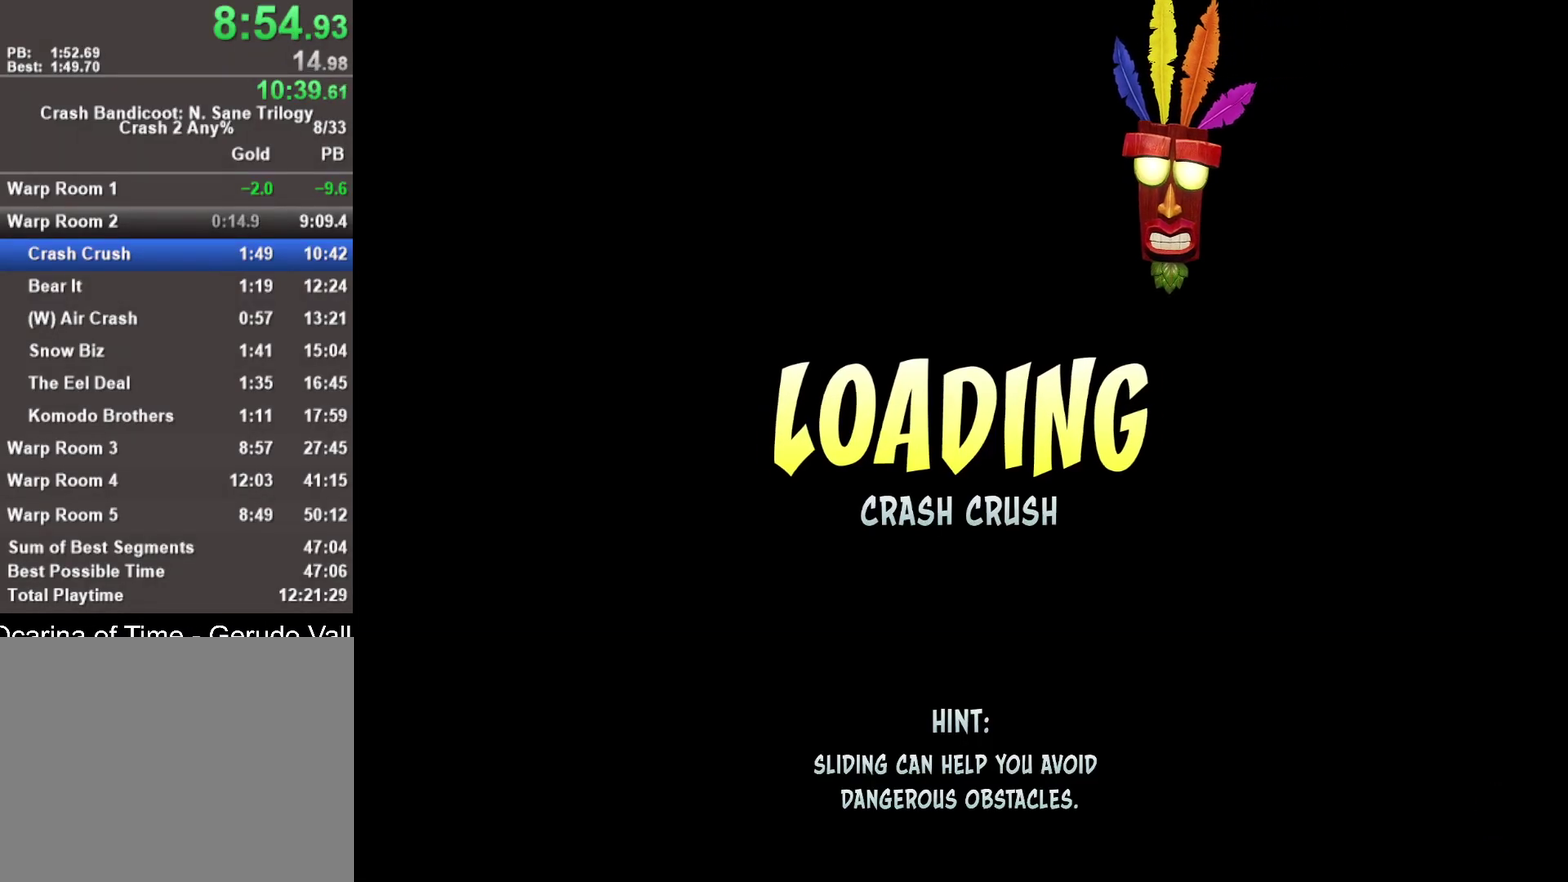
{"buttons": [], "left_stick": "center", "right_stick": "center", "events": []}
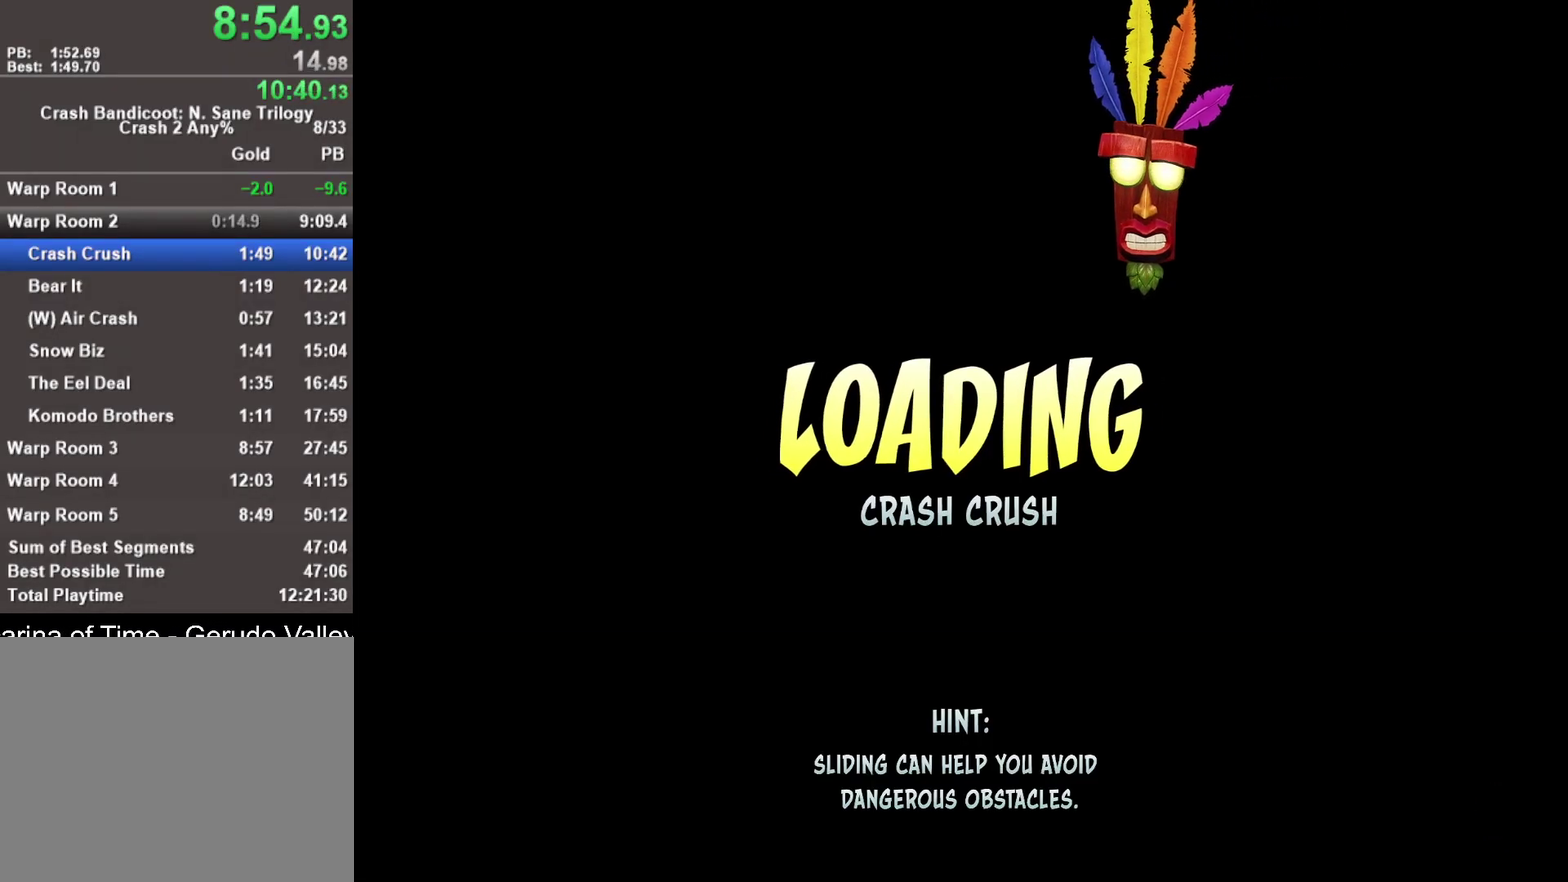
{"buttons": [], "left_stick": "center", "right_stick": "center", "events": []}
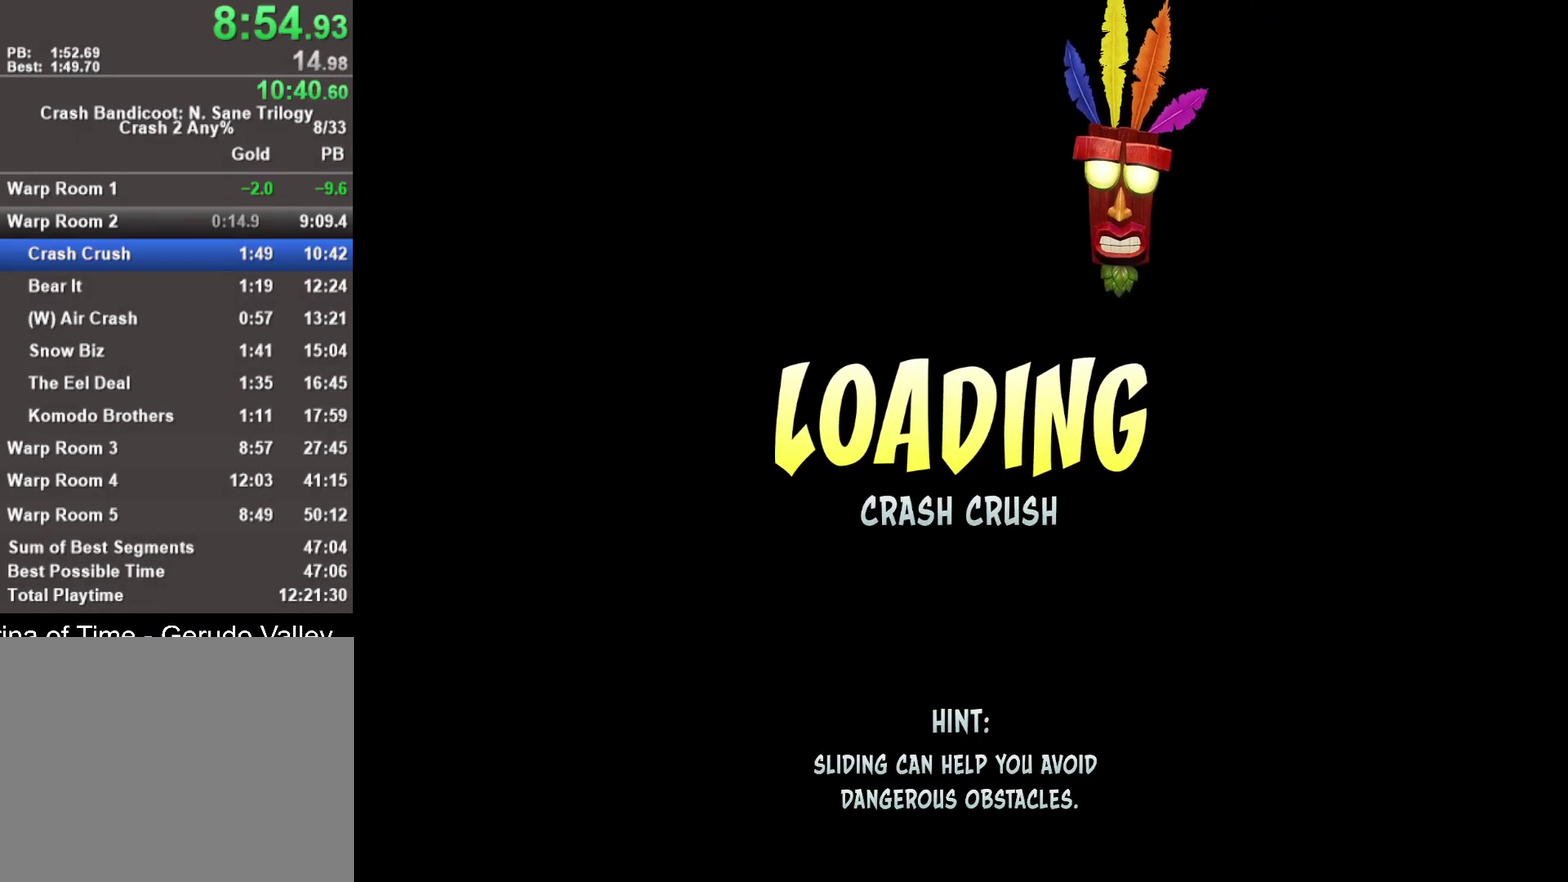
{"buttons": [], "left_stick": "up", "right_stick": "center", "events": [[367, "left_stick", "up"]]}
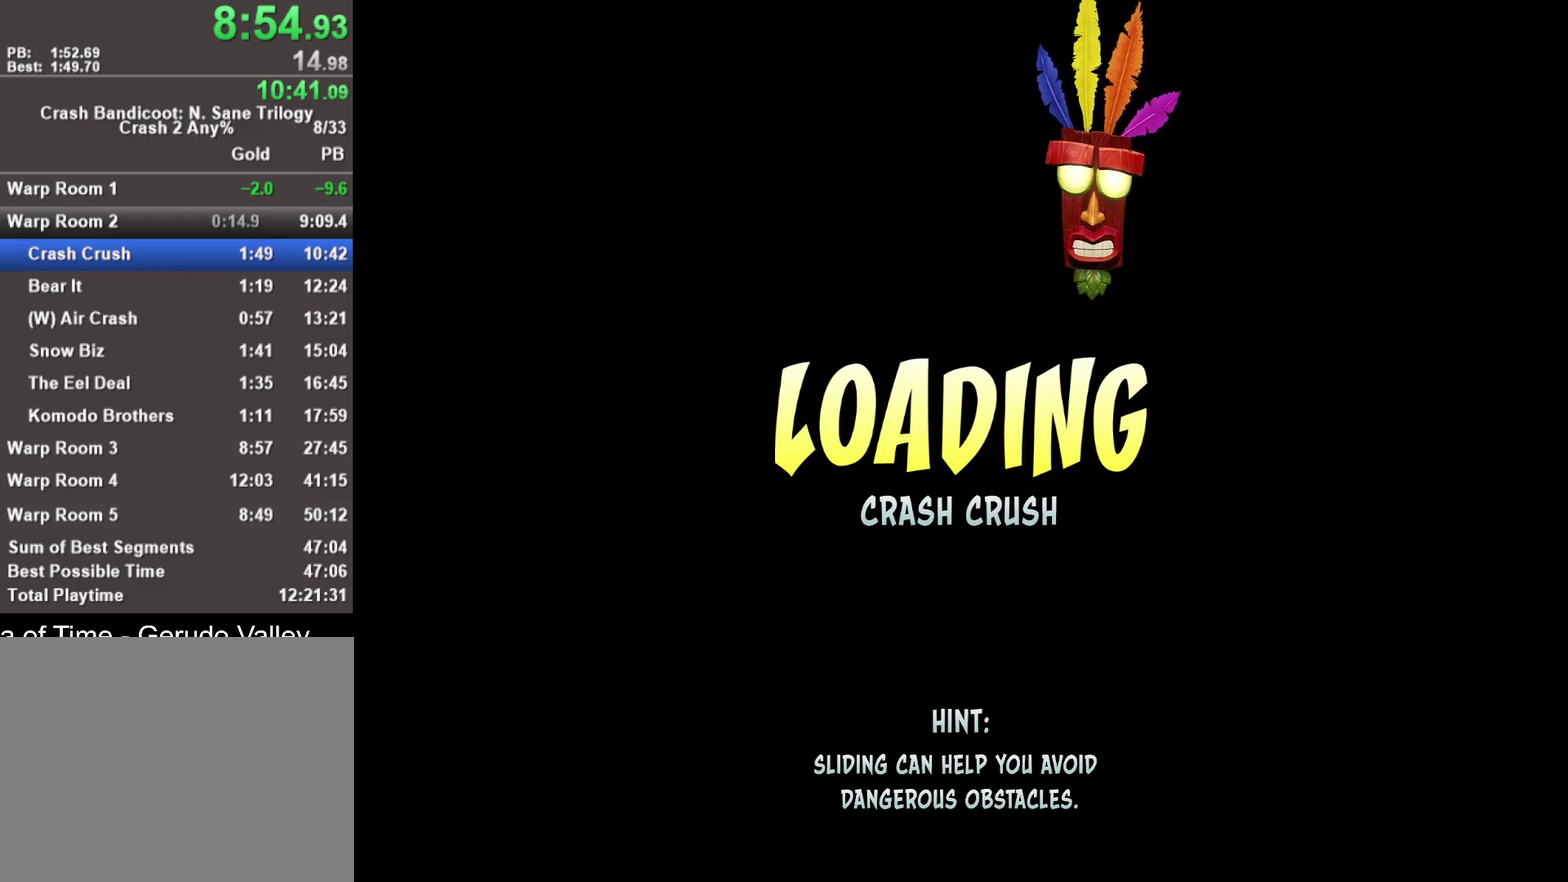
{"buttons": [], "left_stick": "center", "right_stick": "center", "events": [[117, "left_stick", "center"]]}
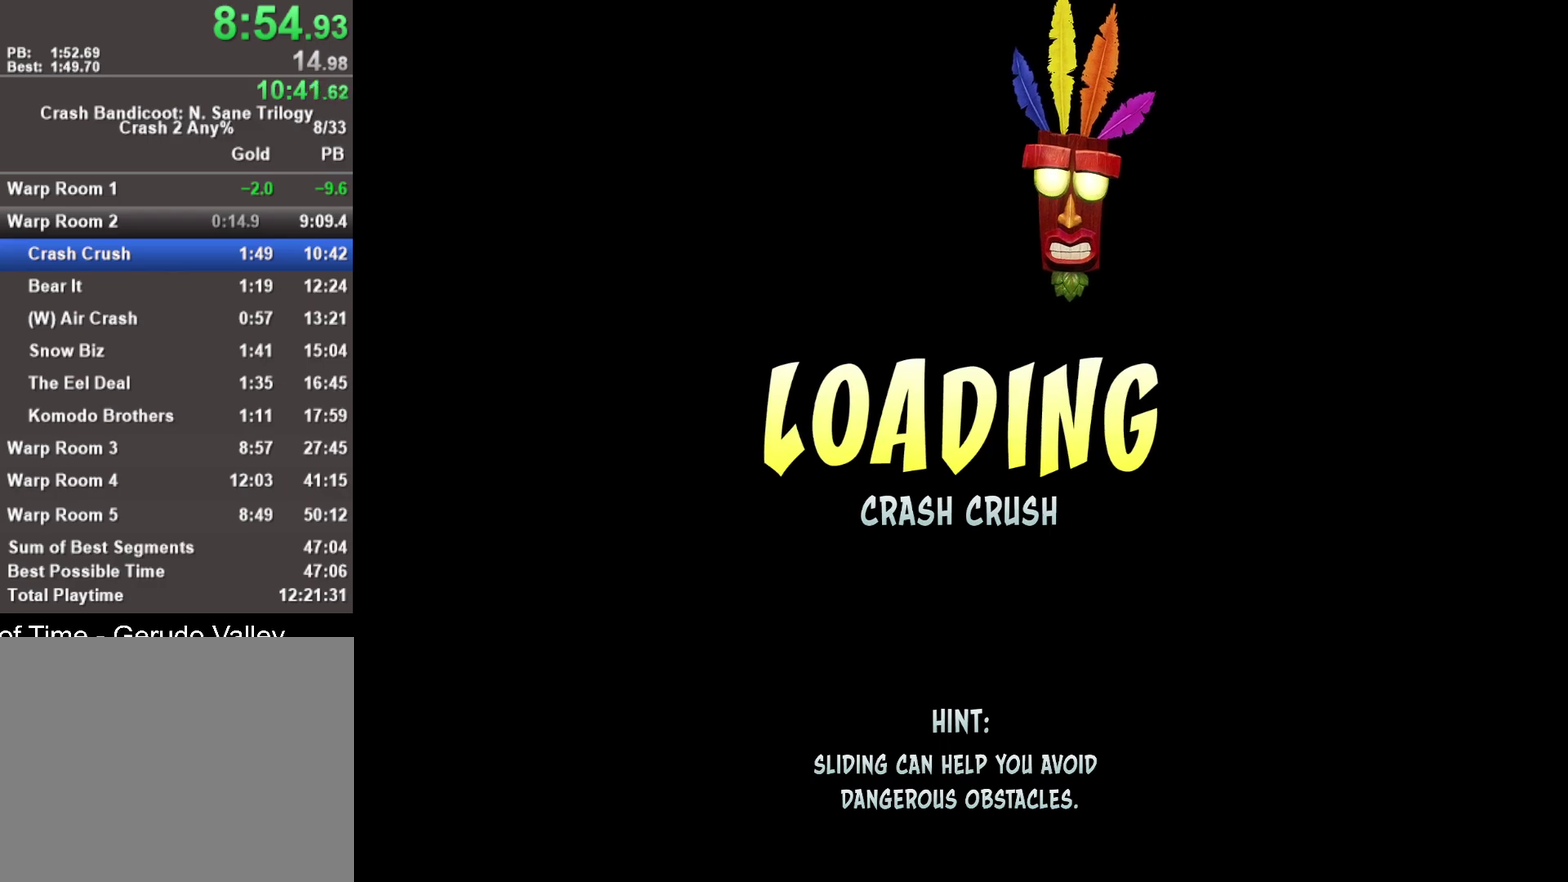
{"buttons": [], "left_stick": "center", "right_stick": "center", "events": []}
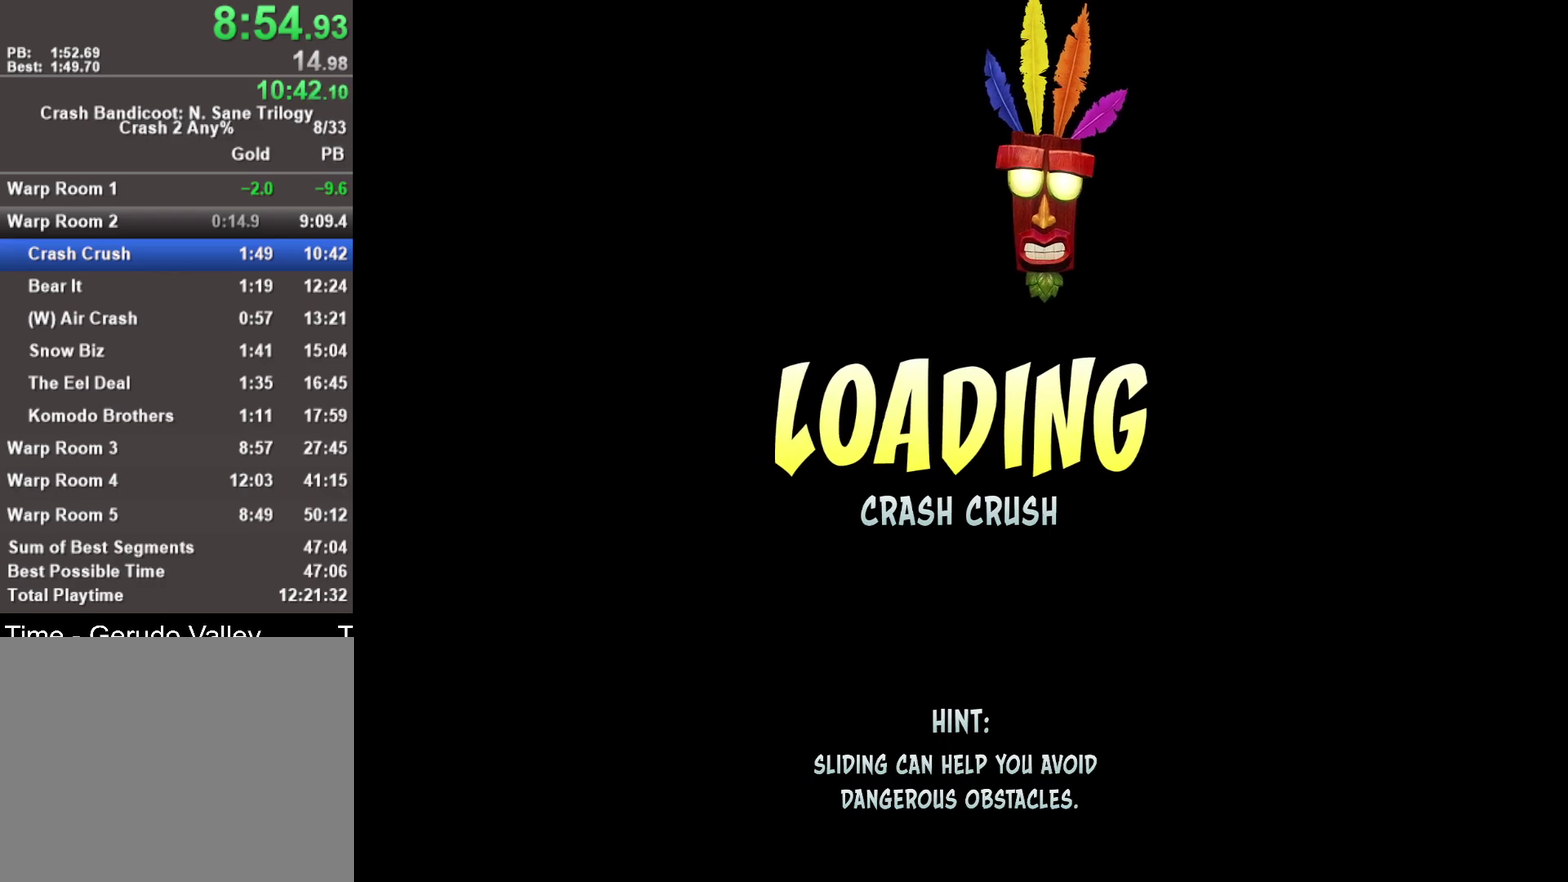
{"buttons": [], "left_stick": "center", "right_stick": "center", "events": []}
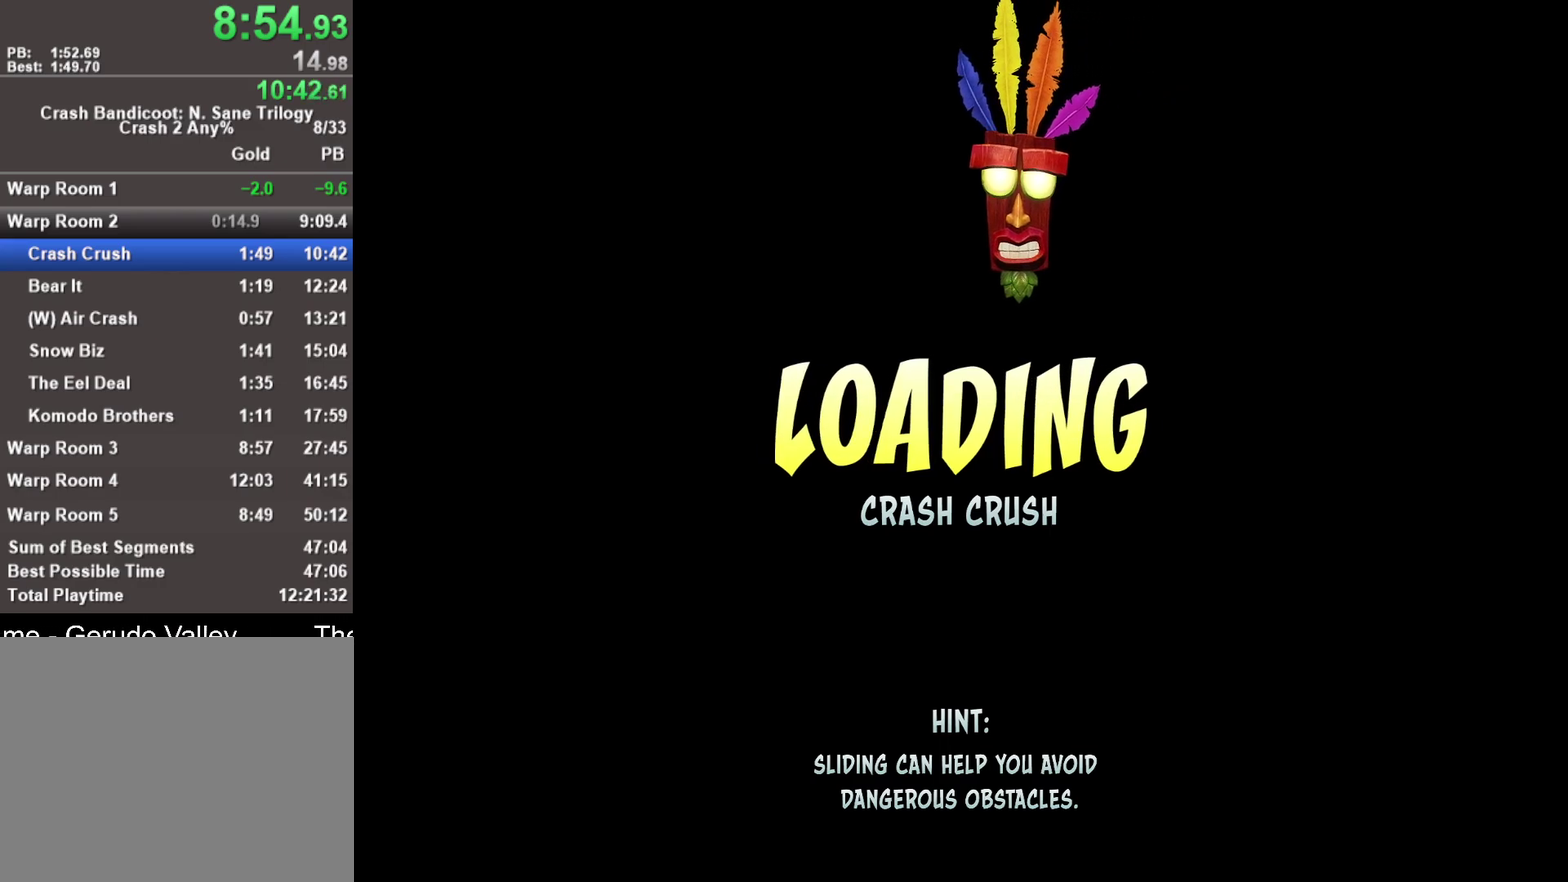
{"buttons": [], "left_stick": "center", "right_stick": "center", "events": []}
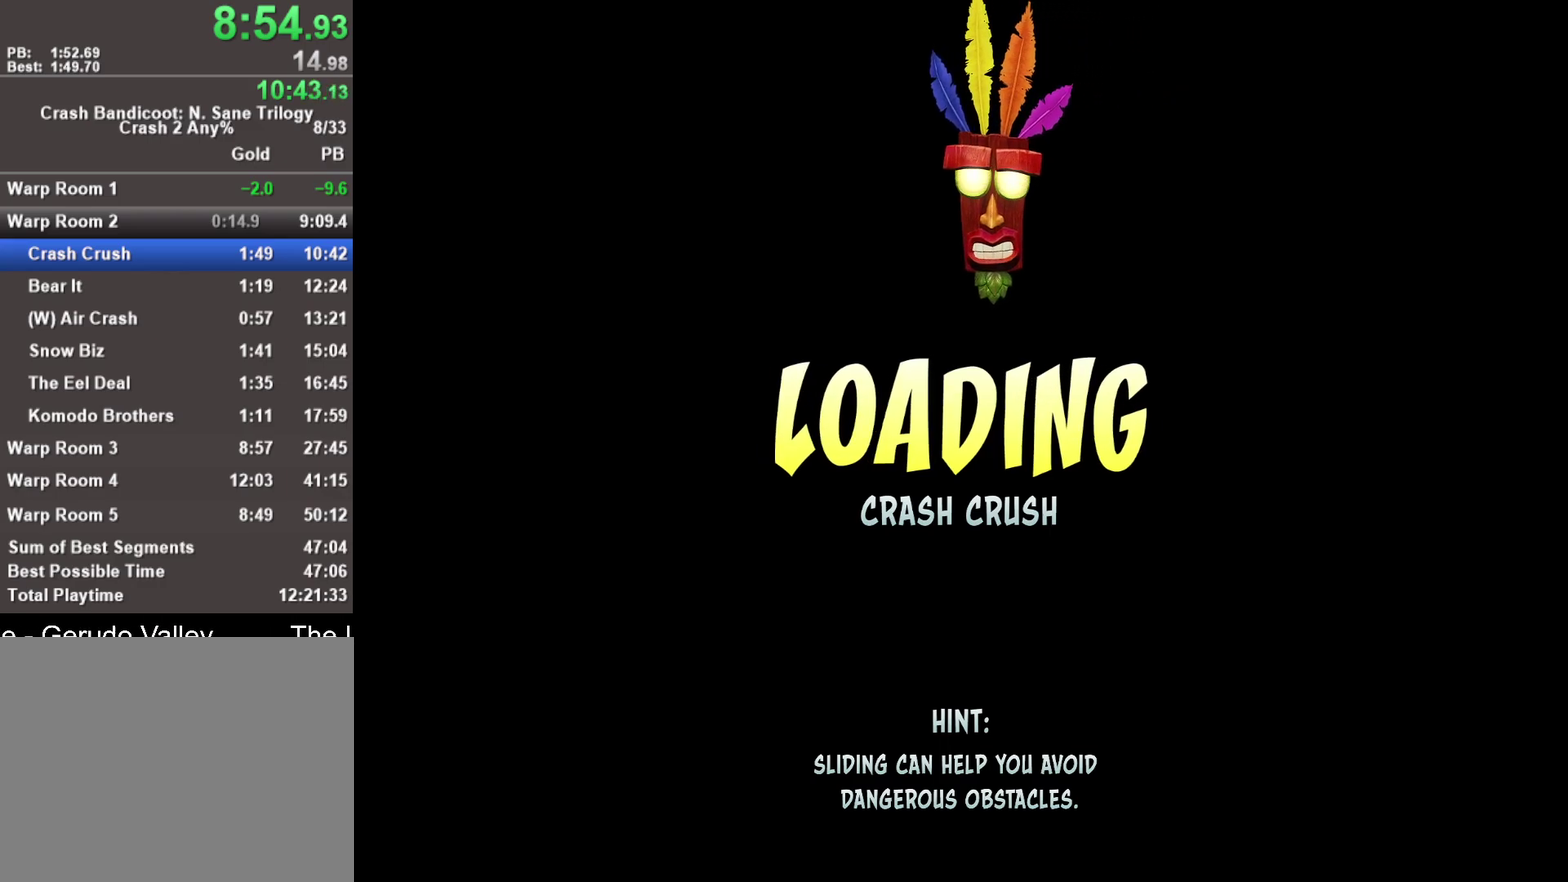
{"buttons": [], "left_stick": "center", "right_stick": "center", "events": []}
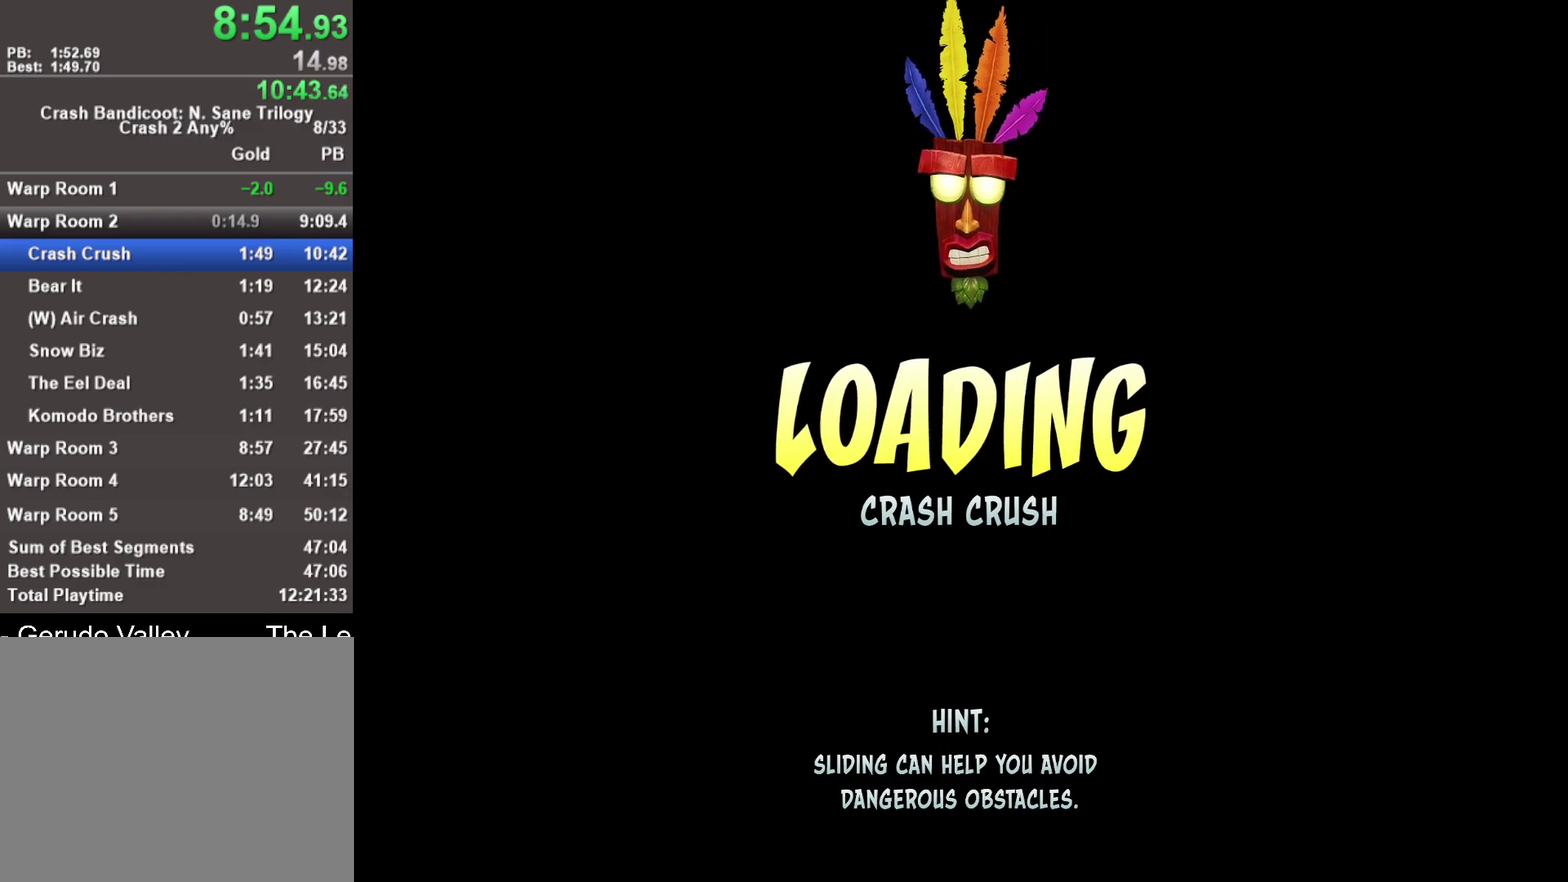
{"buttons": [], "left_stick": "center", "right_stick": "center", "events": []}
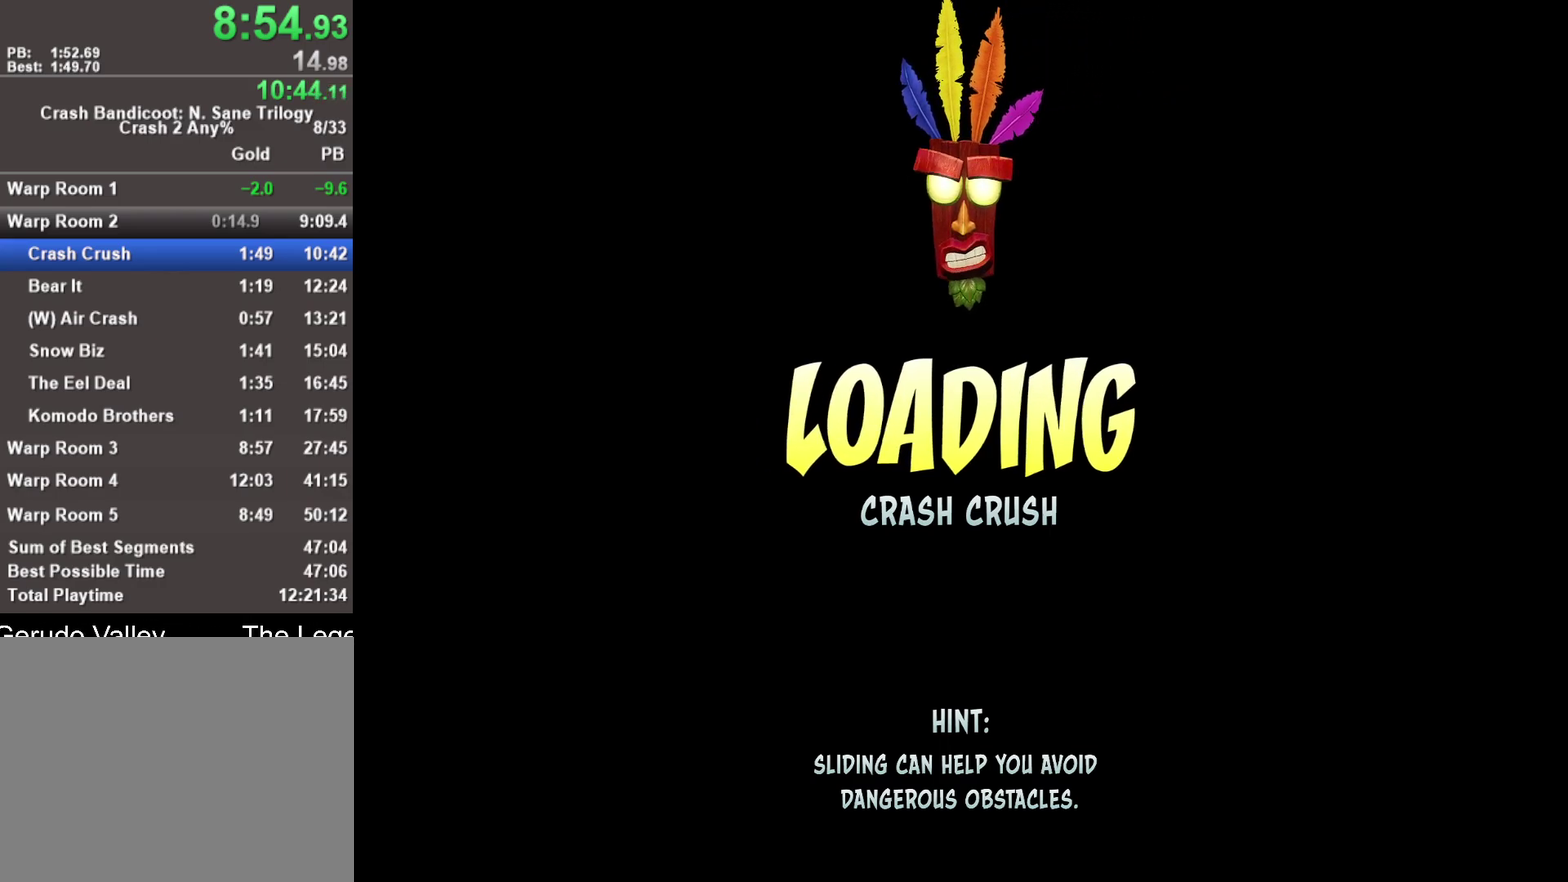
{"buttons": [], "left_stick": "center", "right_stick": "center"}
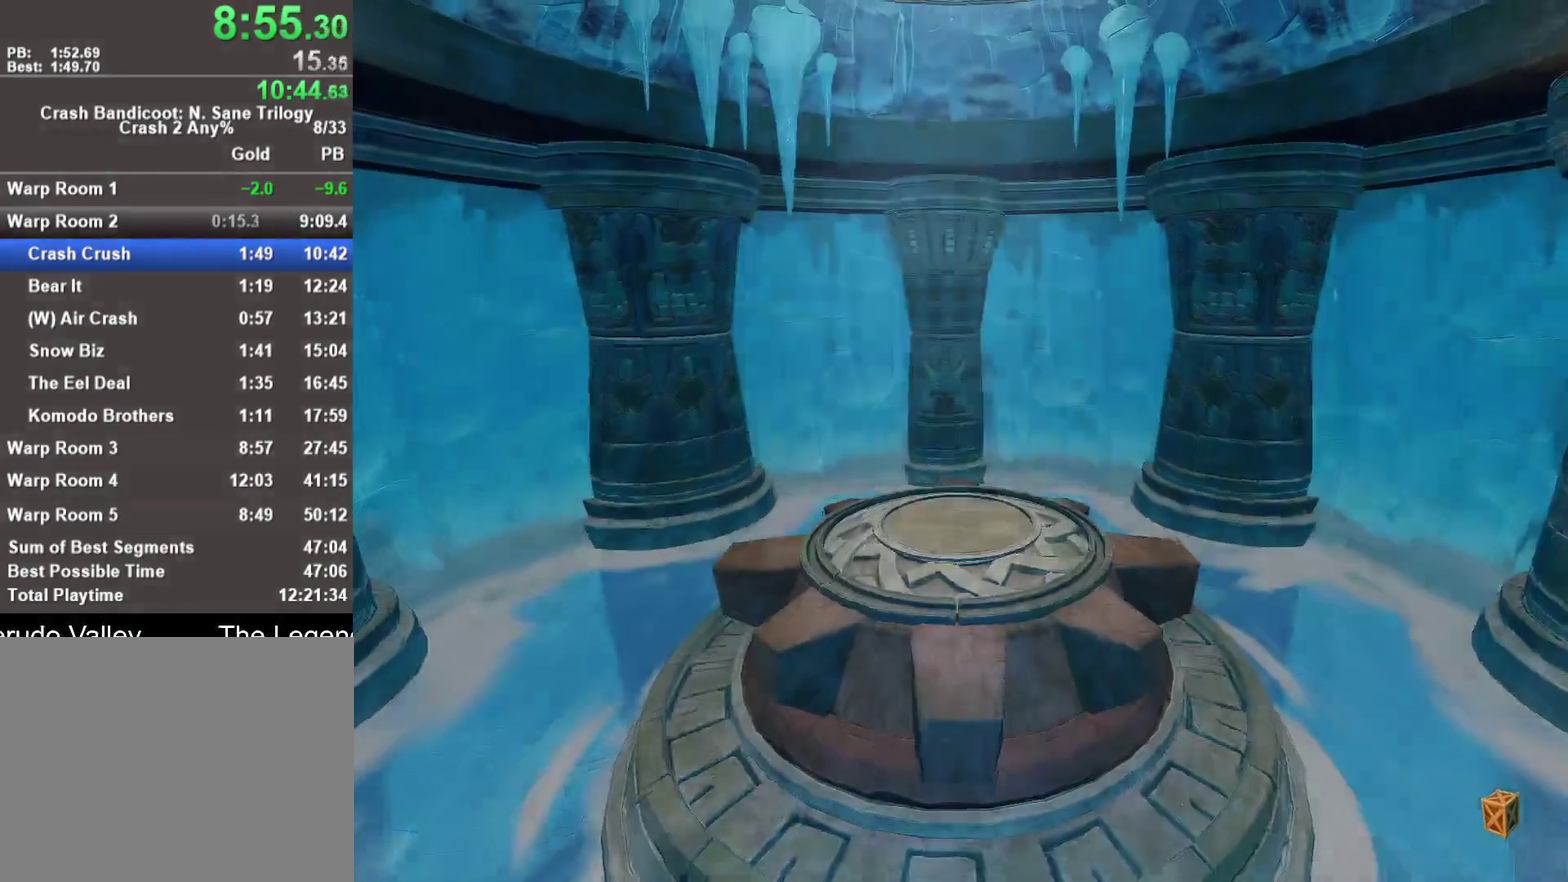
{"buttons": [], "left_stick": "down", "right_stick": "center", "events": [[500, "left_stick", "down"]]}
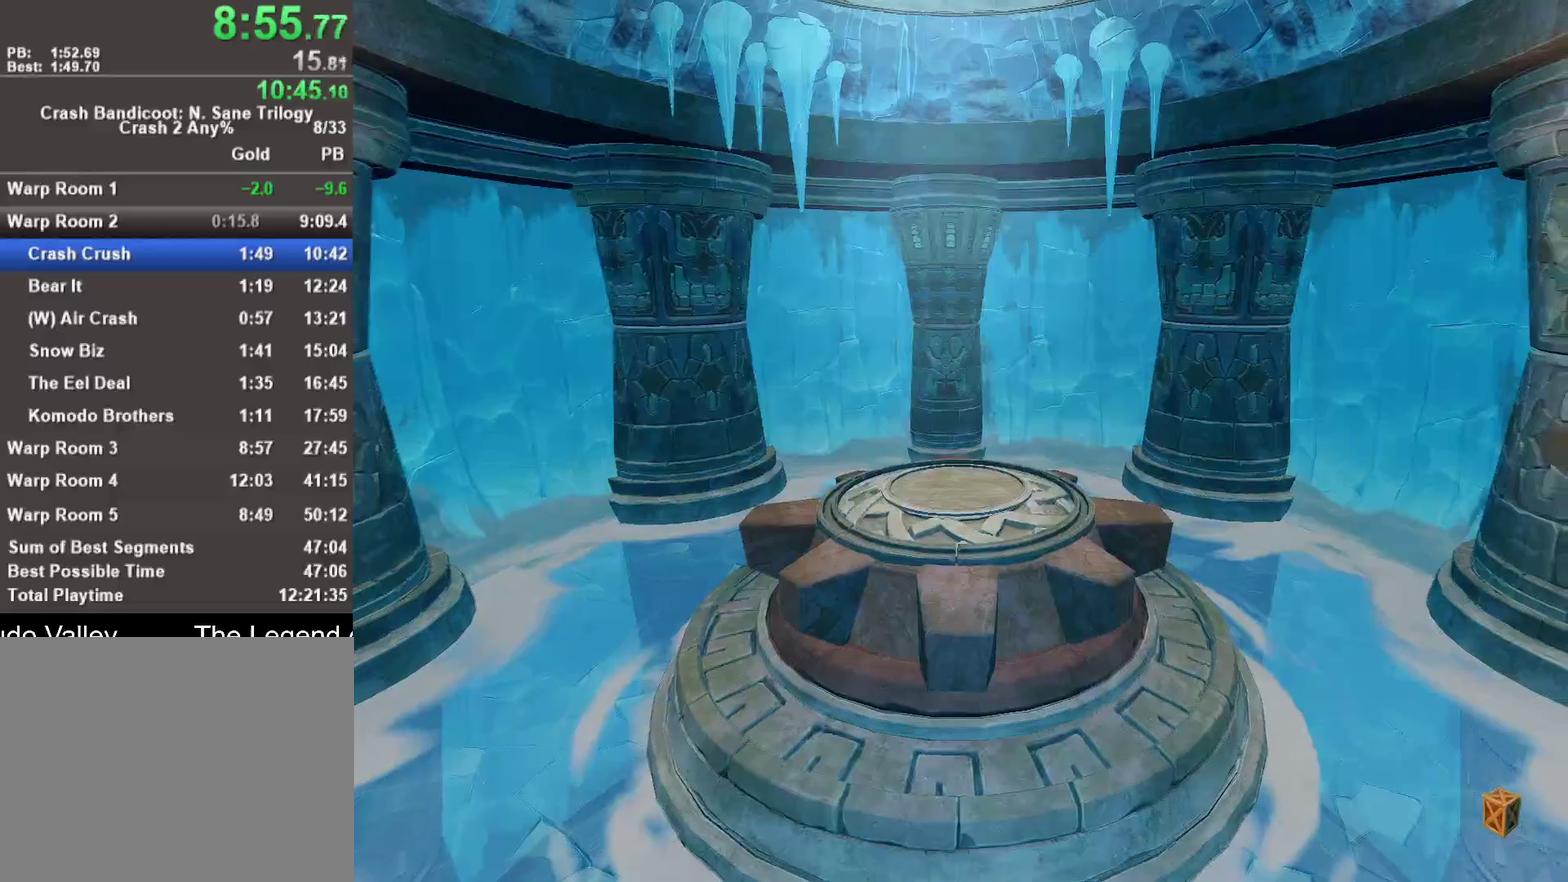
{"buttons": [], "left_stick": "down", "right_stick": "center", "events": [[233, "left_stick", "center"], [433, "left_stick", "down"]]}
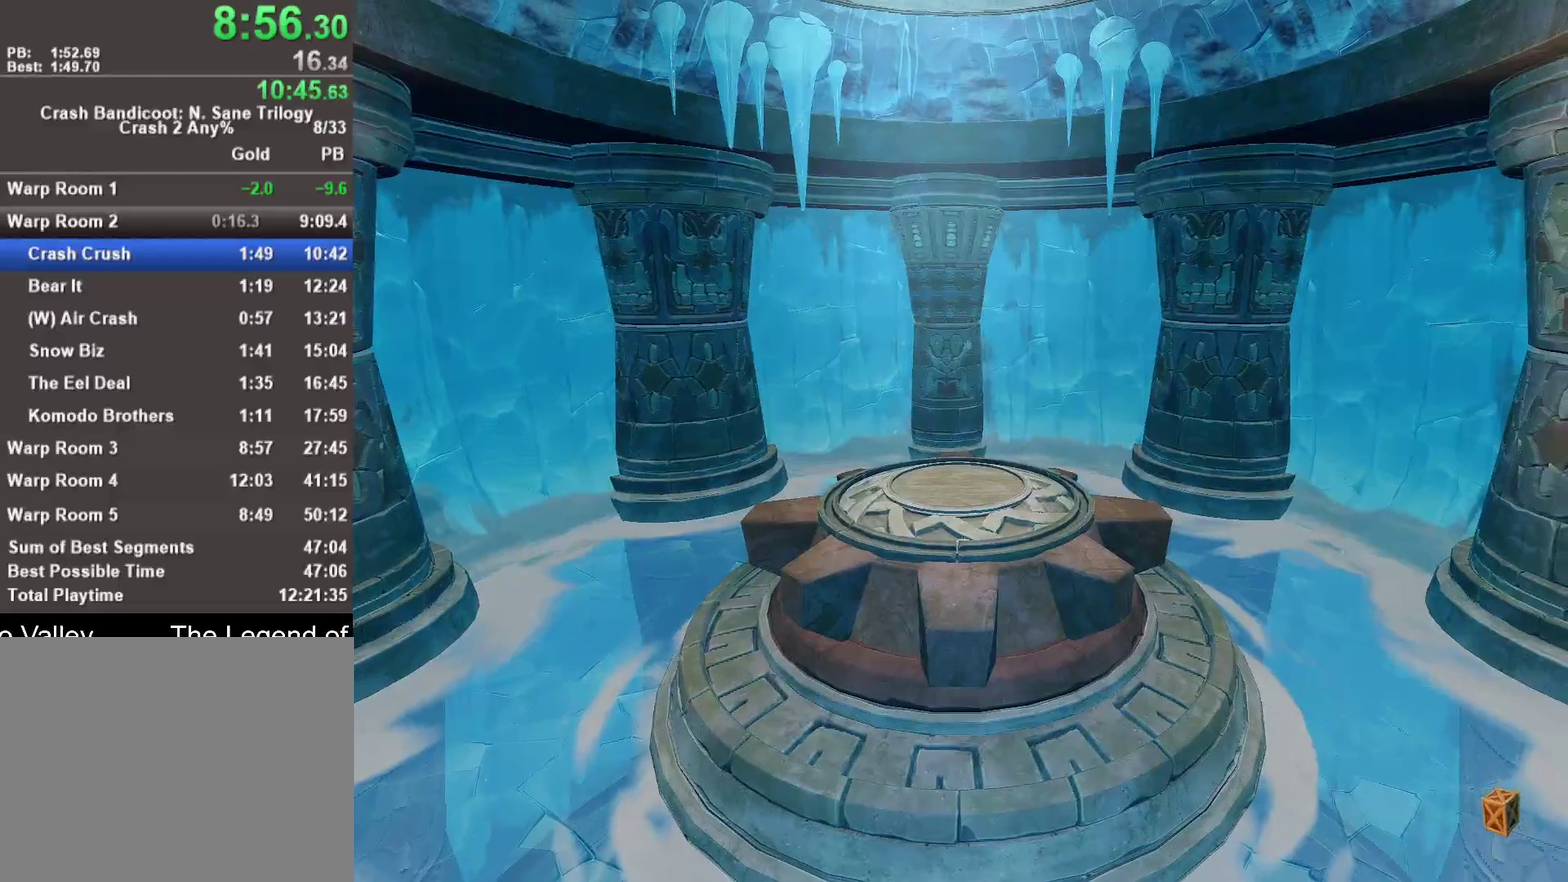
{"buttons": [], "left_stick": "down", "right_stick": "center", "events": []}
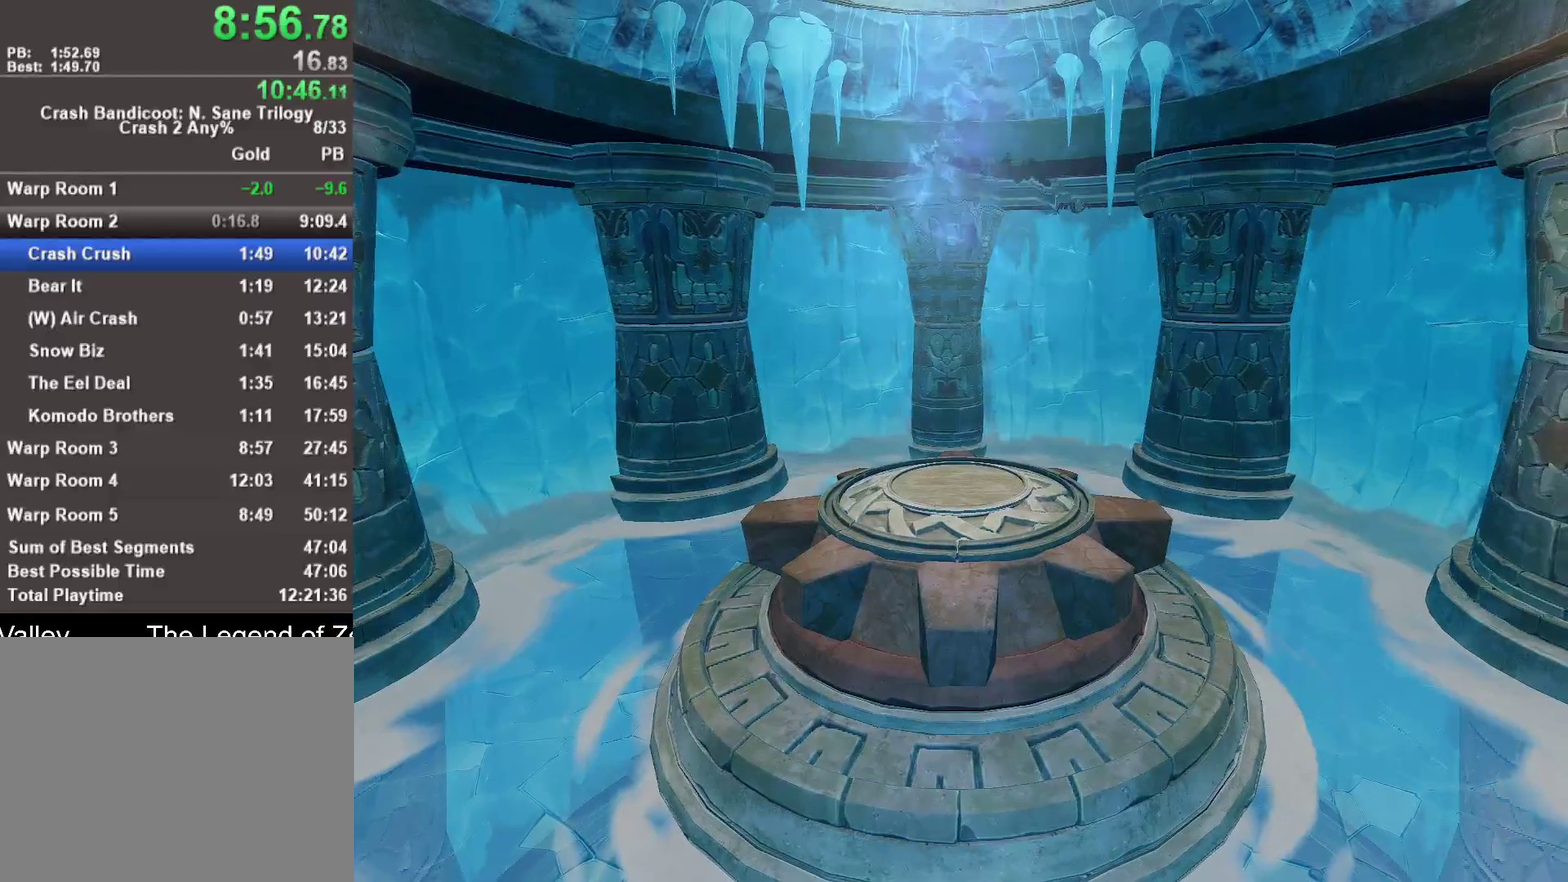
{"buttons": [], "left_stick": "down", "right_stick": "center", "events": []}
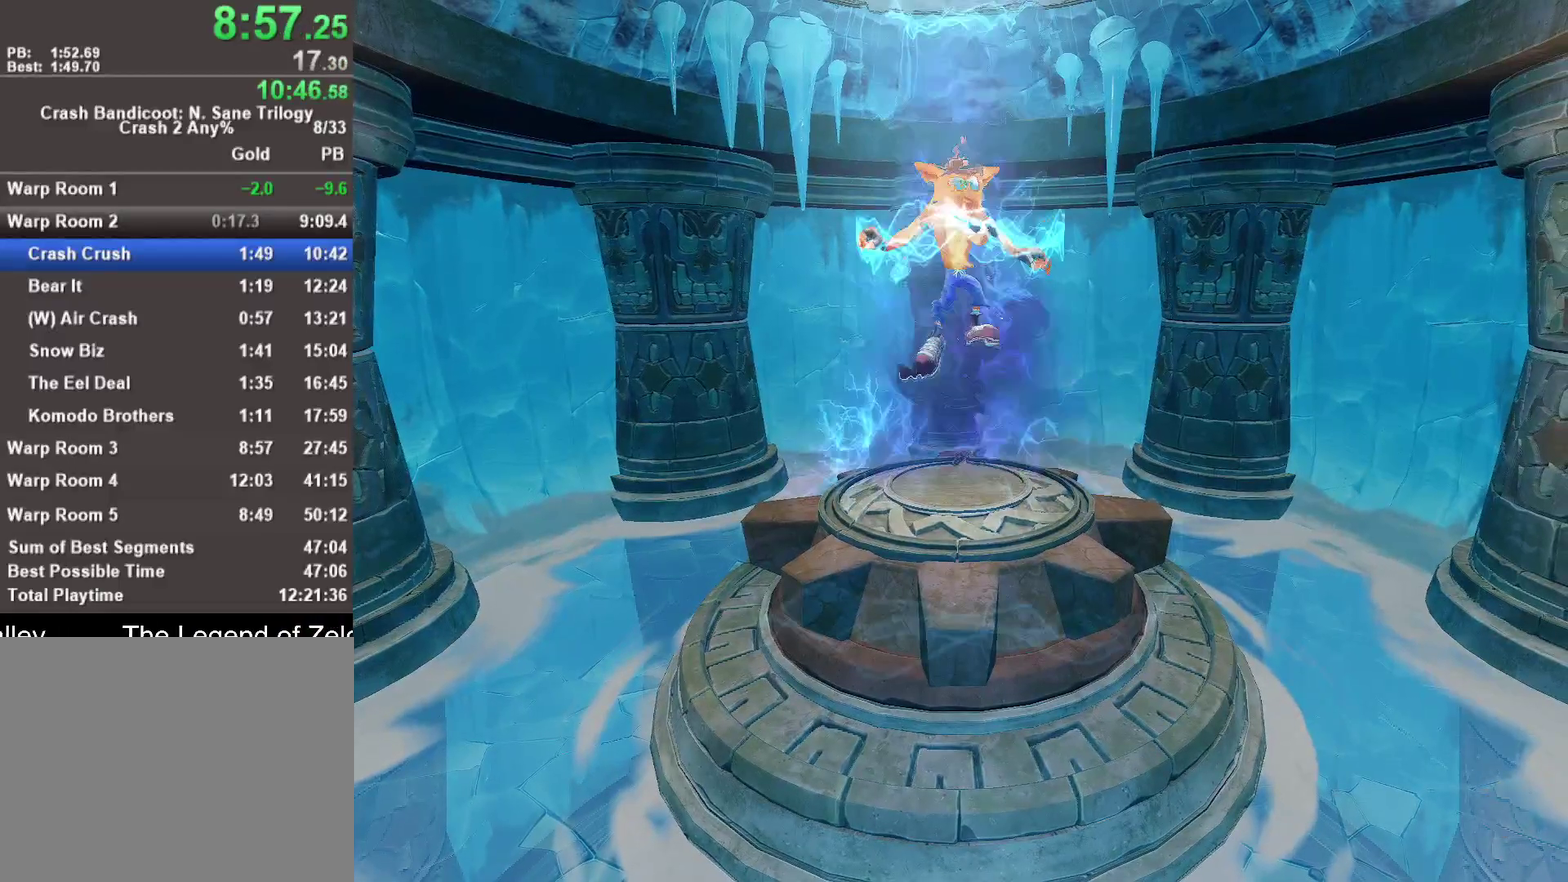
{"buttons": [], "left_stick": "down", "right_stick": "center", "events": []}
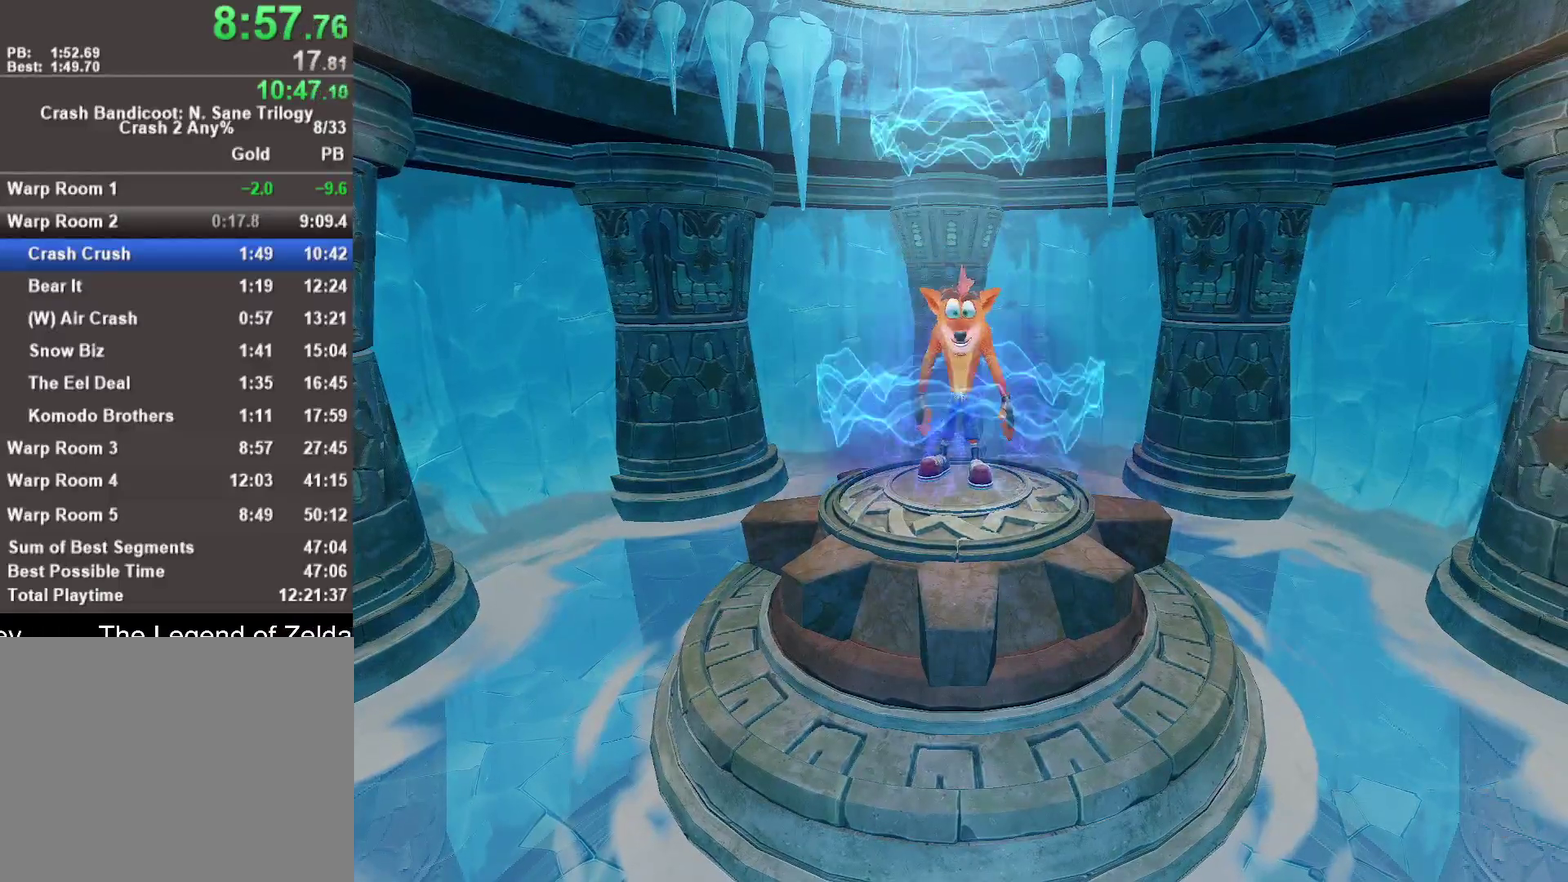
{"buttons": [], "left_stick": "down", "right_stick": "center", "events": []}
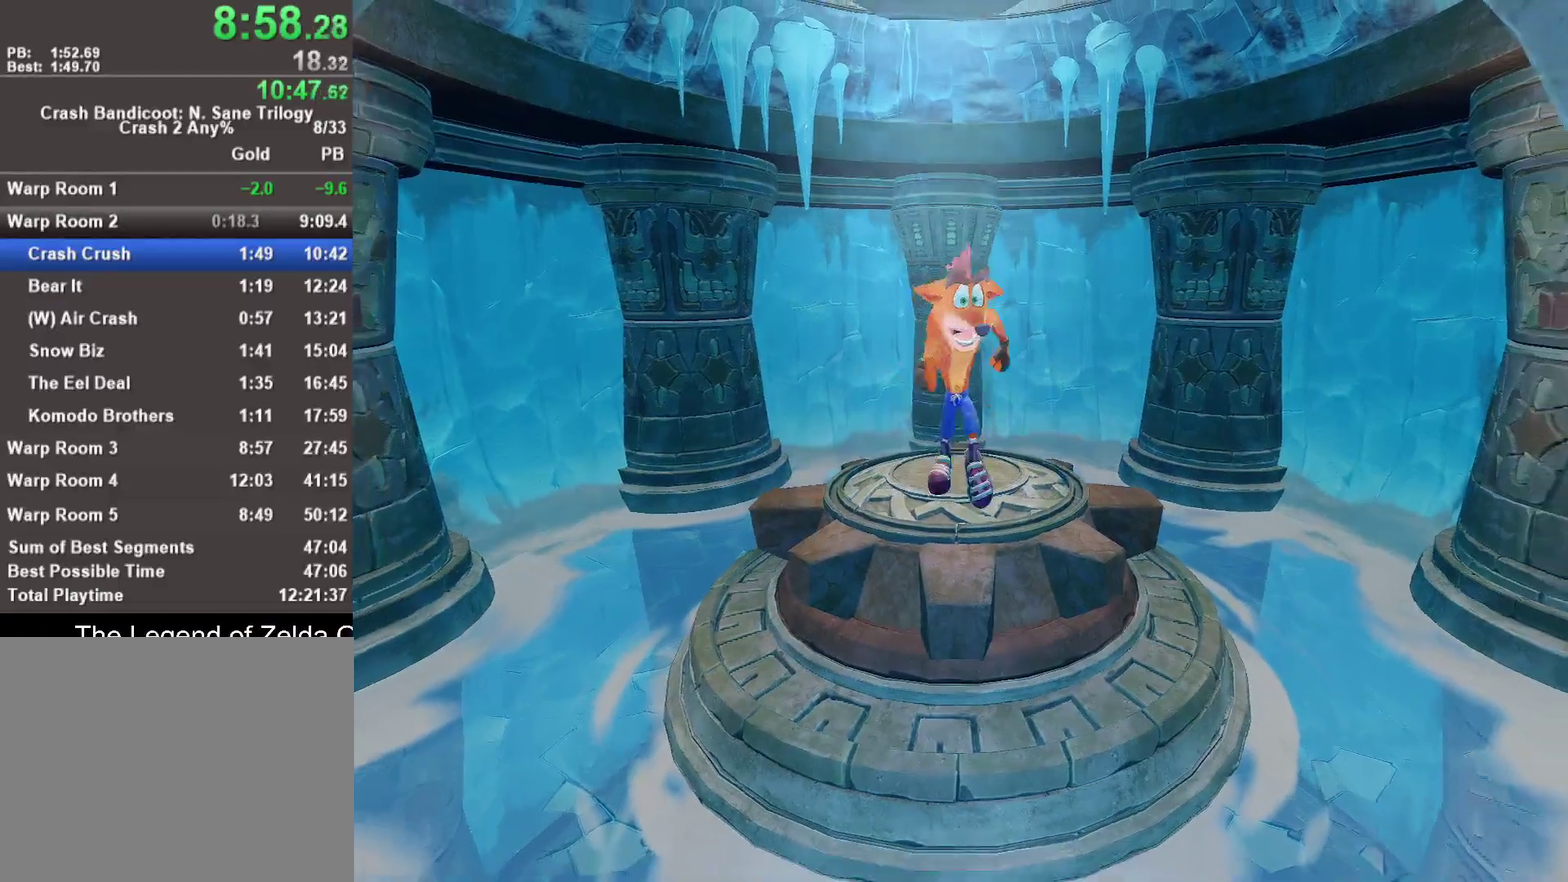
{"buttons": [], "left_stick": "down", "right_stick": "center", "events": [[33, "R1", "down"], [167, "R1", "up"], [283, "SQUARE", "down"], [433, "SQUARE", "up"]]}
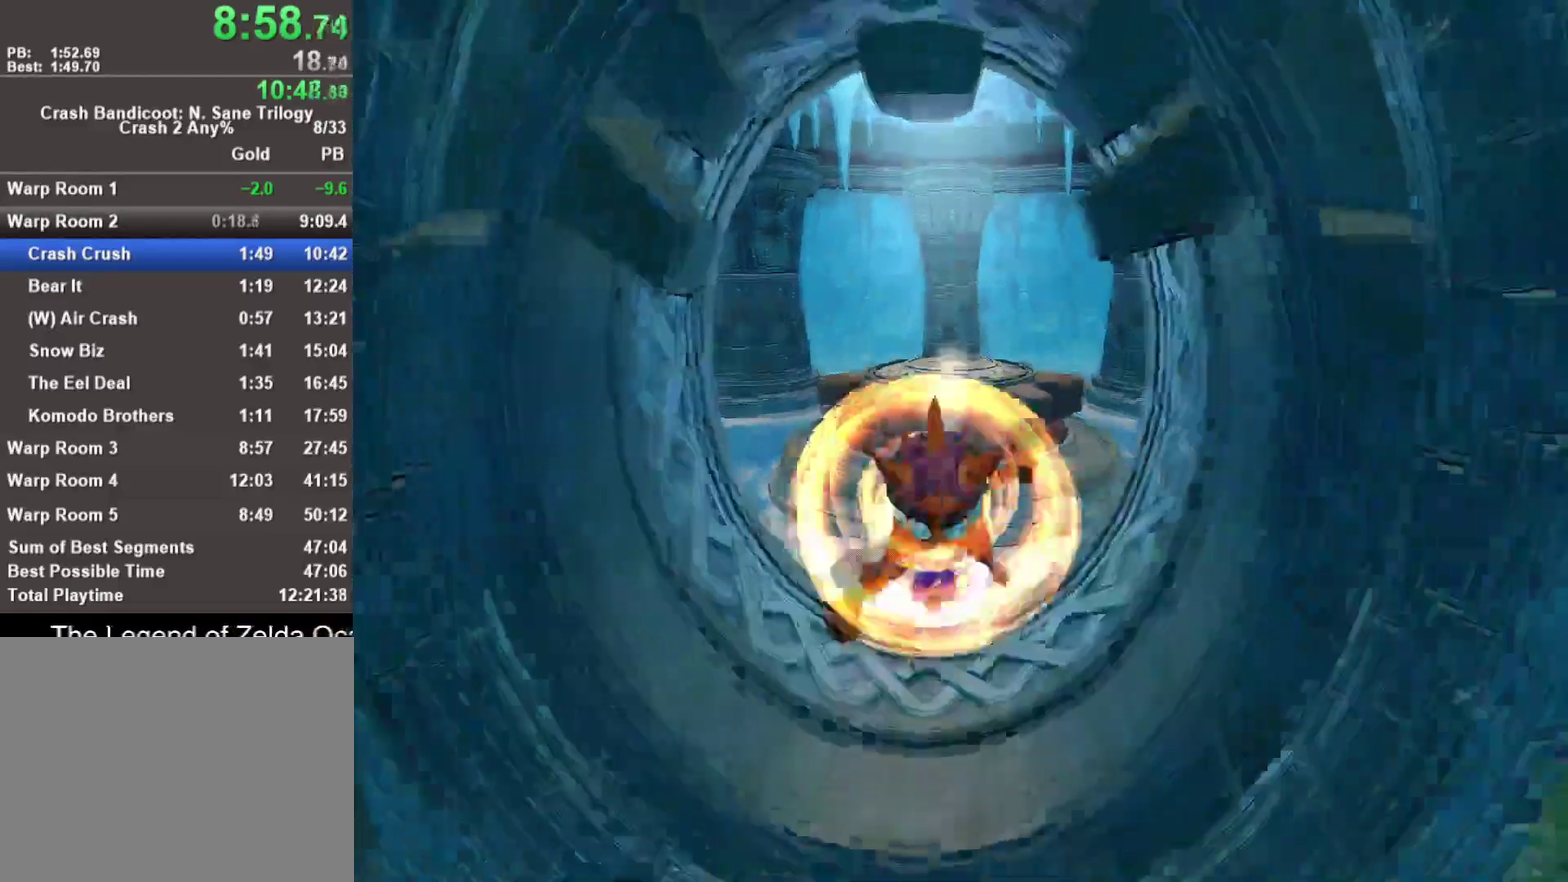
{"buttons": [], "left_stick": "down", "right_stick": "center", "events": []}
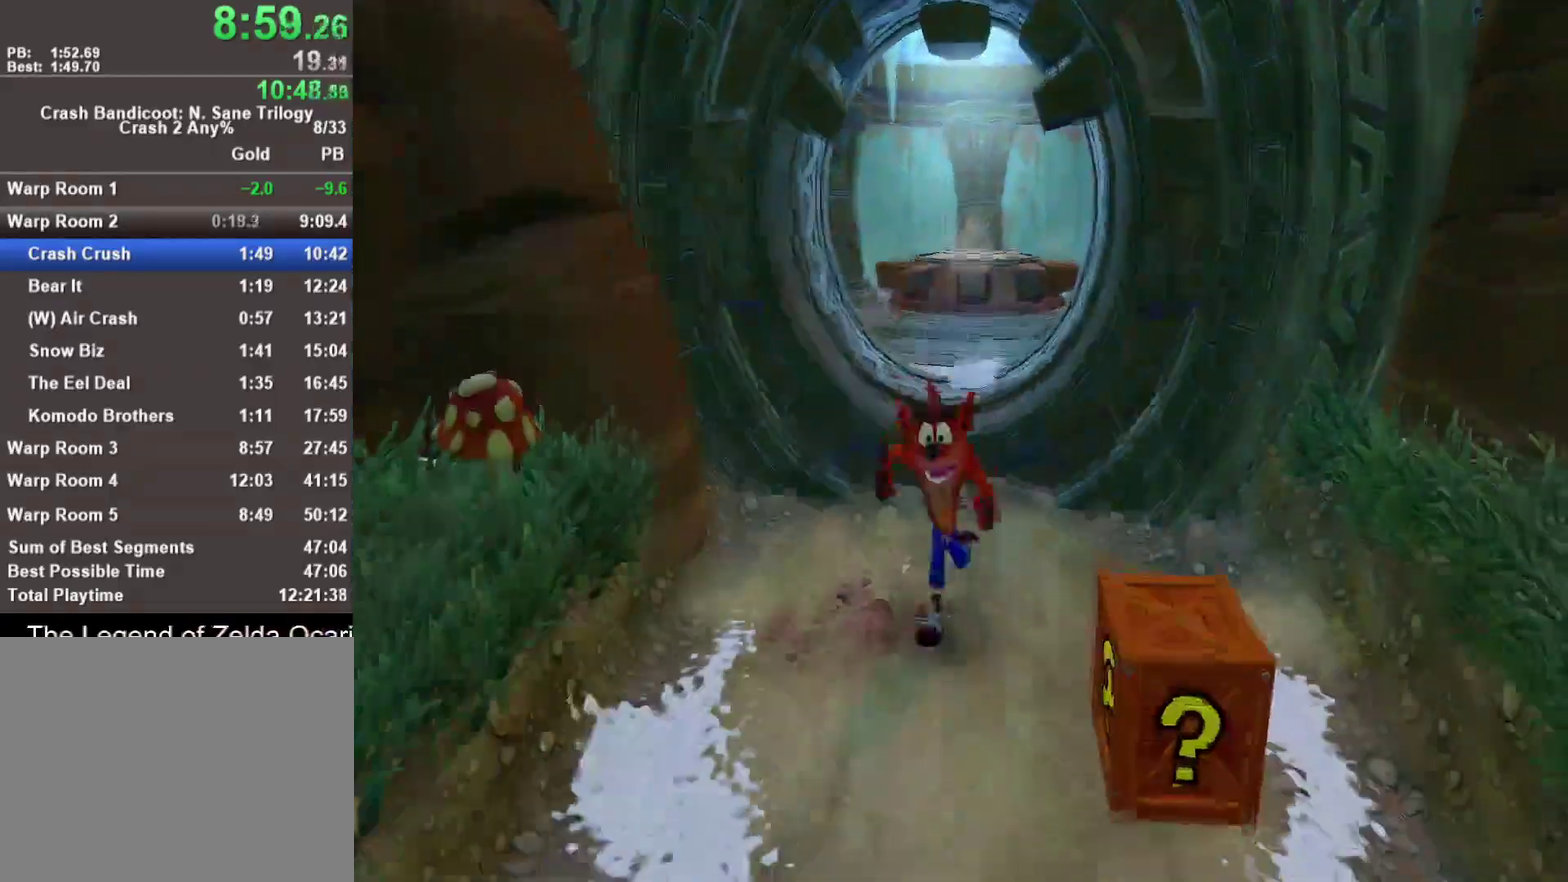
{"buttons": [], "left_stick": "up", "right_stick": "center", "events": [[67, "left_stick", "left"], [167, "left_stick", "up"], [183, "R1", "down"], [283, "SQUARE", "down"], [333, "CROSS", "down"], [367, "R1", "up"], [367, "SQUARE", "up"], [400, "CROSS", "up"]]}
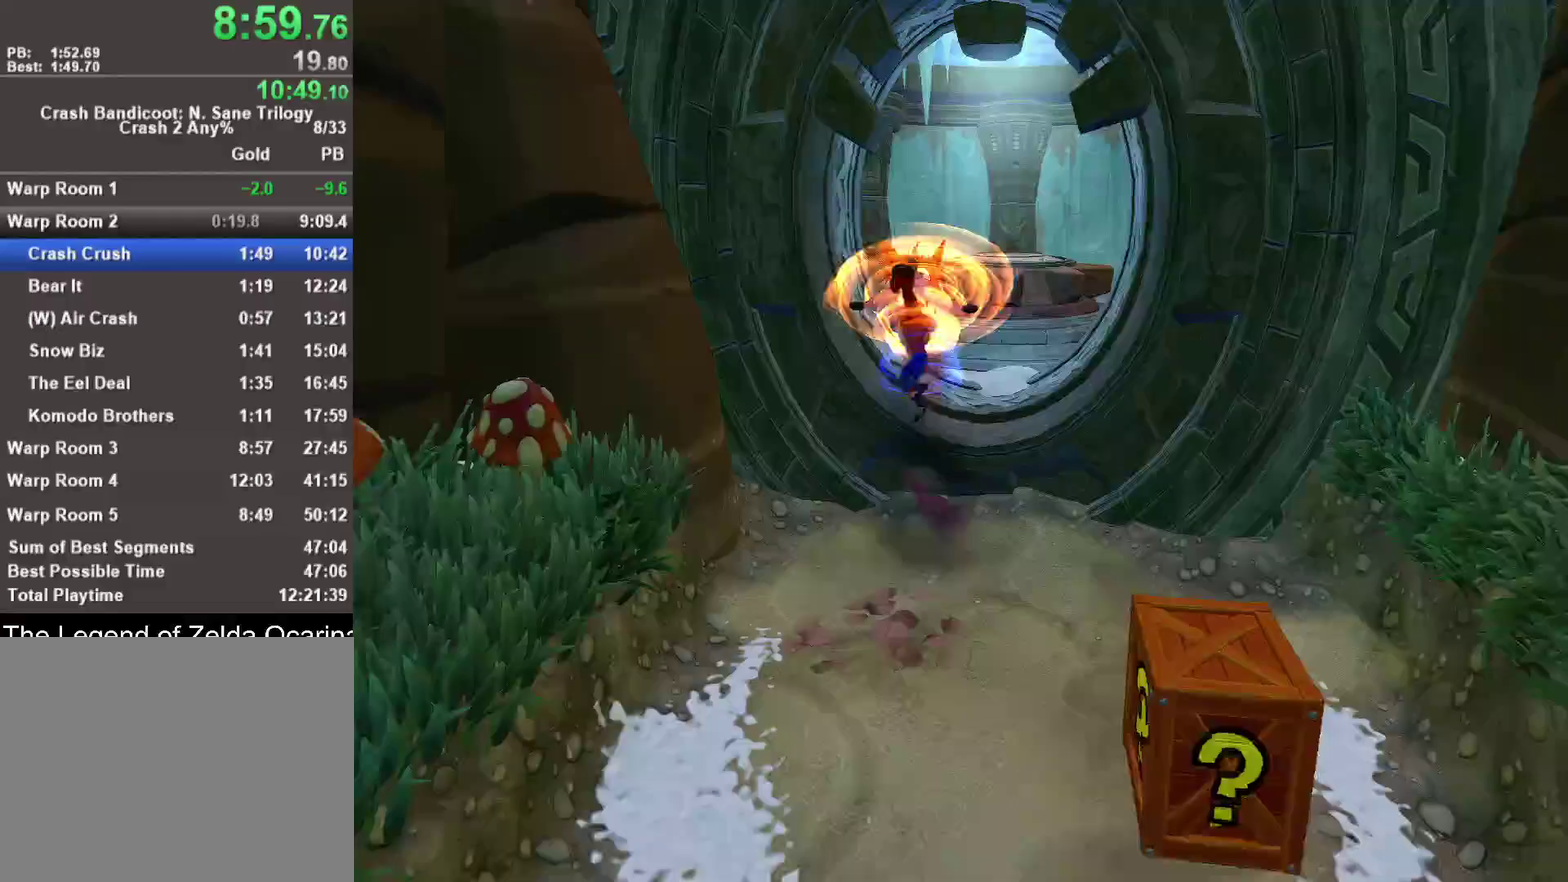
{"buttons": [], "left_stick": "down", "right_stick": "center", "events": [[50, "left_stick", "up-right"], [233, "left_stick", "down"], [283, "R1", "down"], [400, "R1", "up"]]}
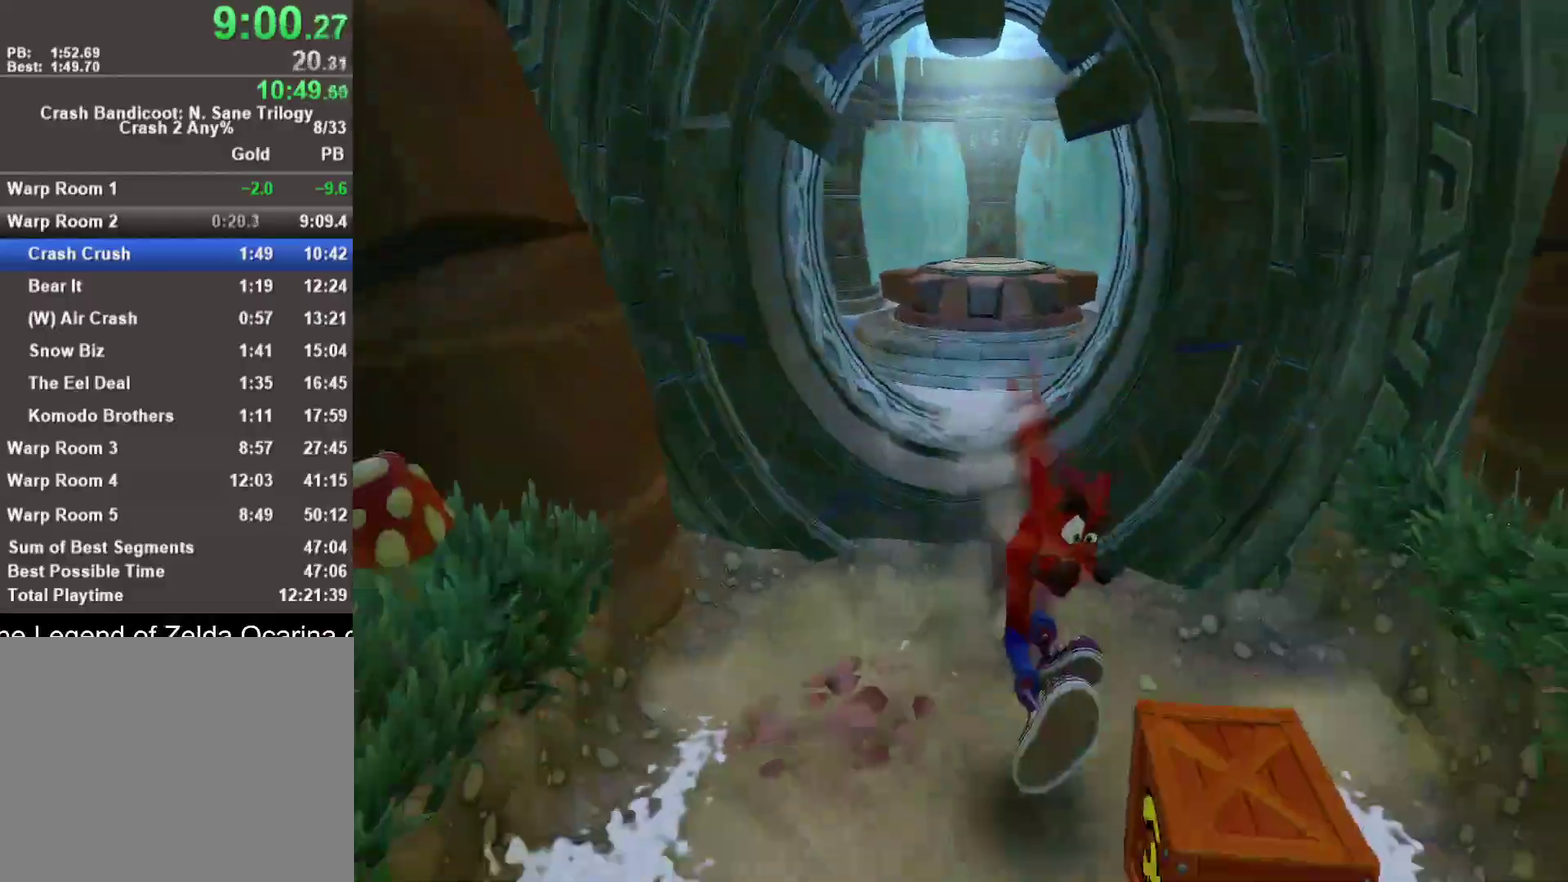
{"buttons": ["R1"], "left_stick": "down", "right_stick": "center", "events": [[33, "SQUARE", "down"], [167, "SQUARE", "up"], [467, "R1", "down"]]}
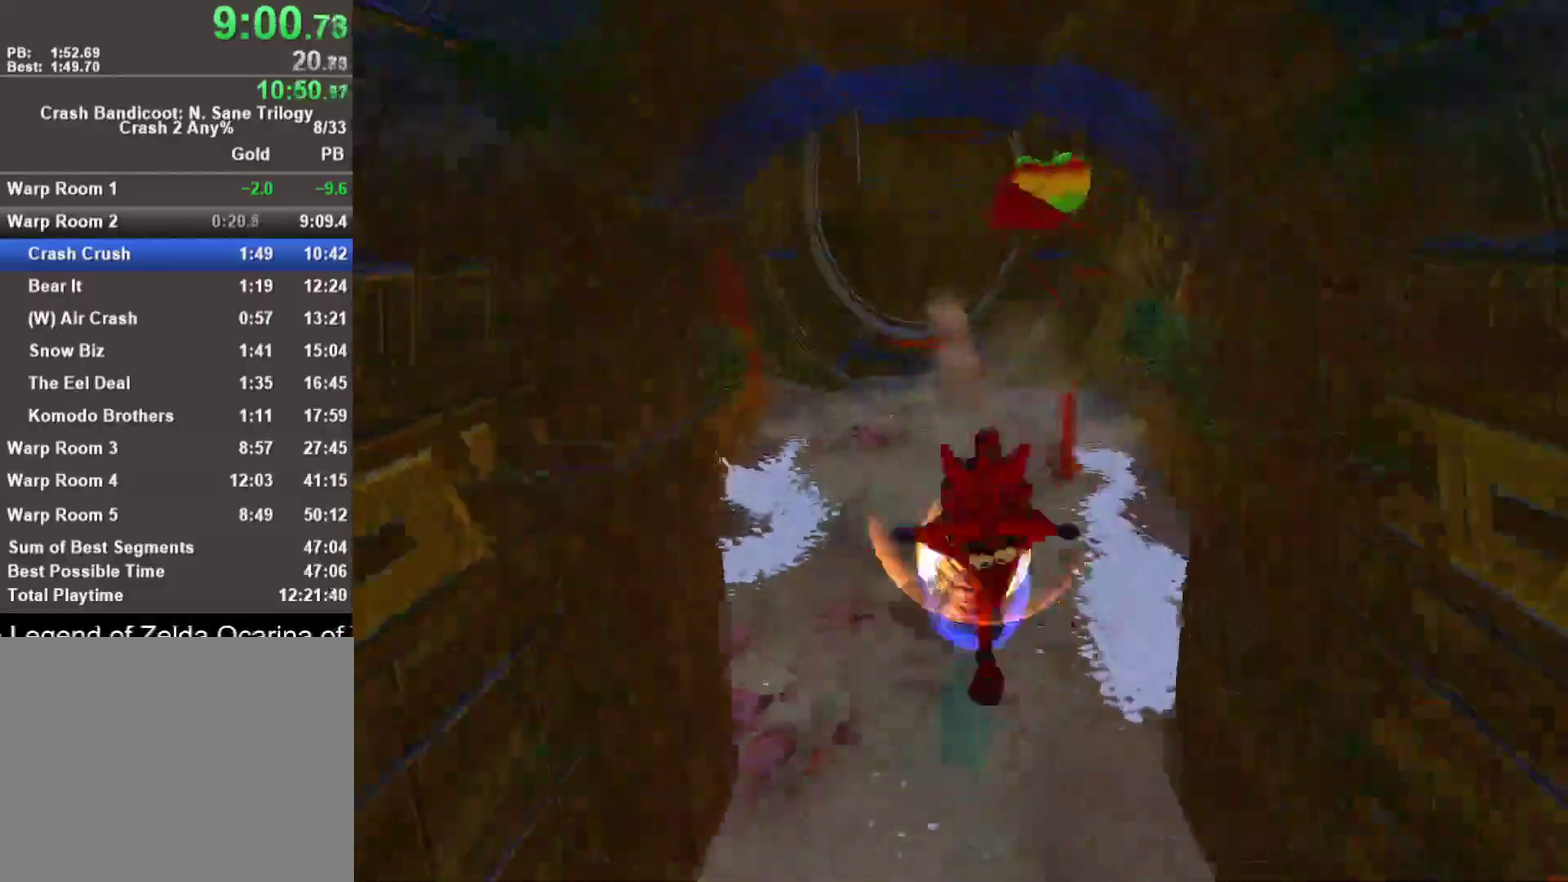
{"buttons": [], "left_stick": "down", "right_stick": "center", "events": [[133, "R1", "up"], [267, "SQUARE", "down"], [383, "SQUARE", "up"]]}
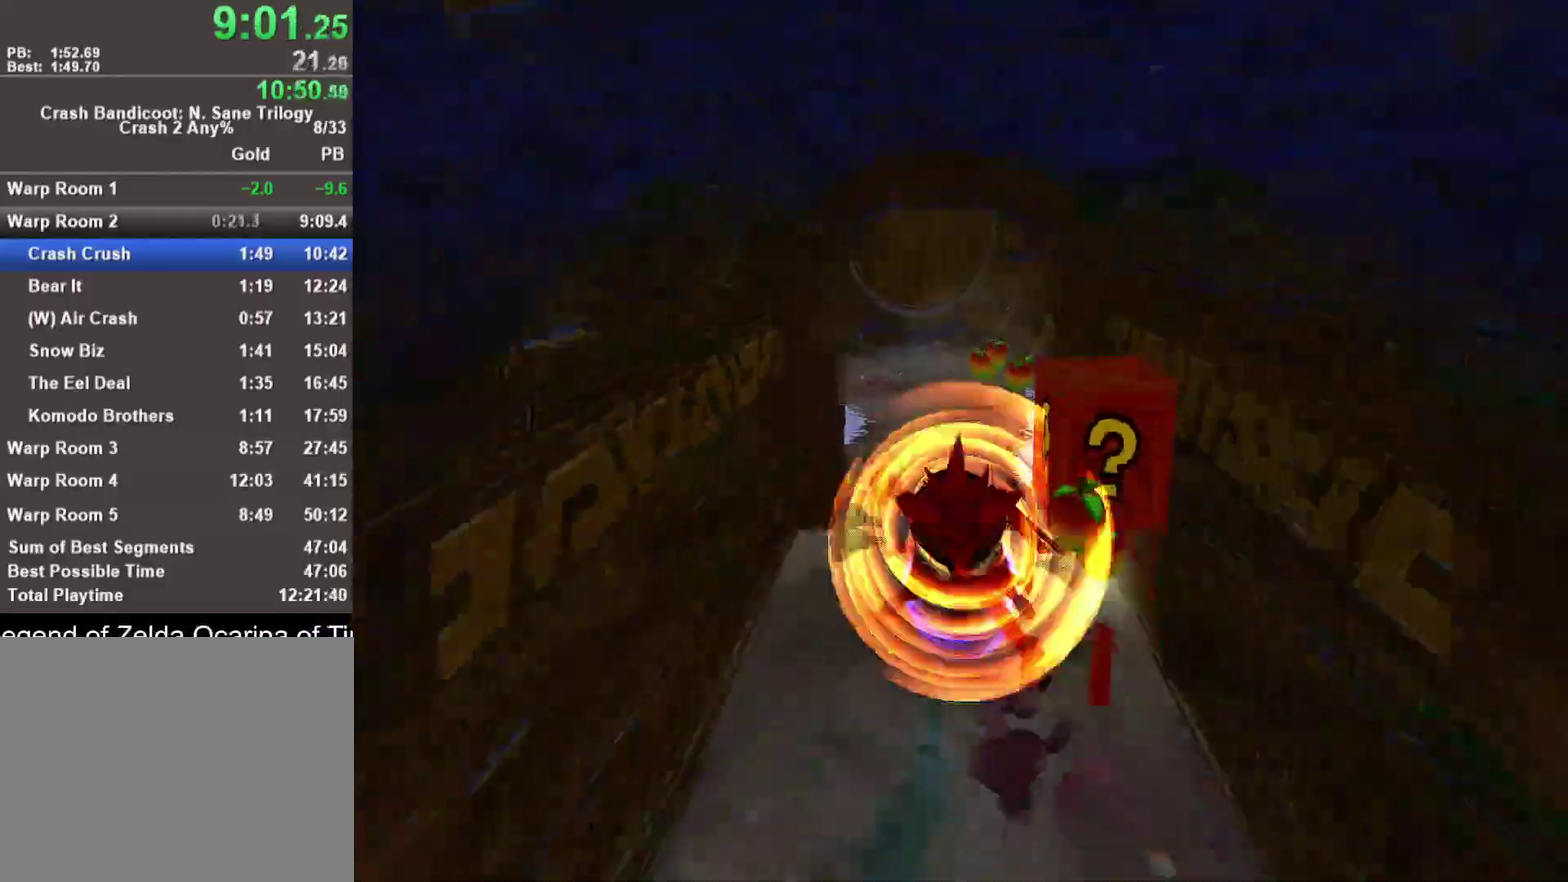
{"buttons": [], "left_stick": "down", "right_stick": "center", "events": [[217, "R1", "down"], [350, "R1", "up"]]}
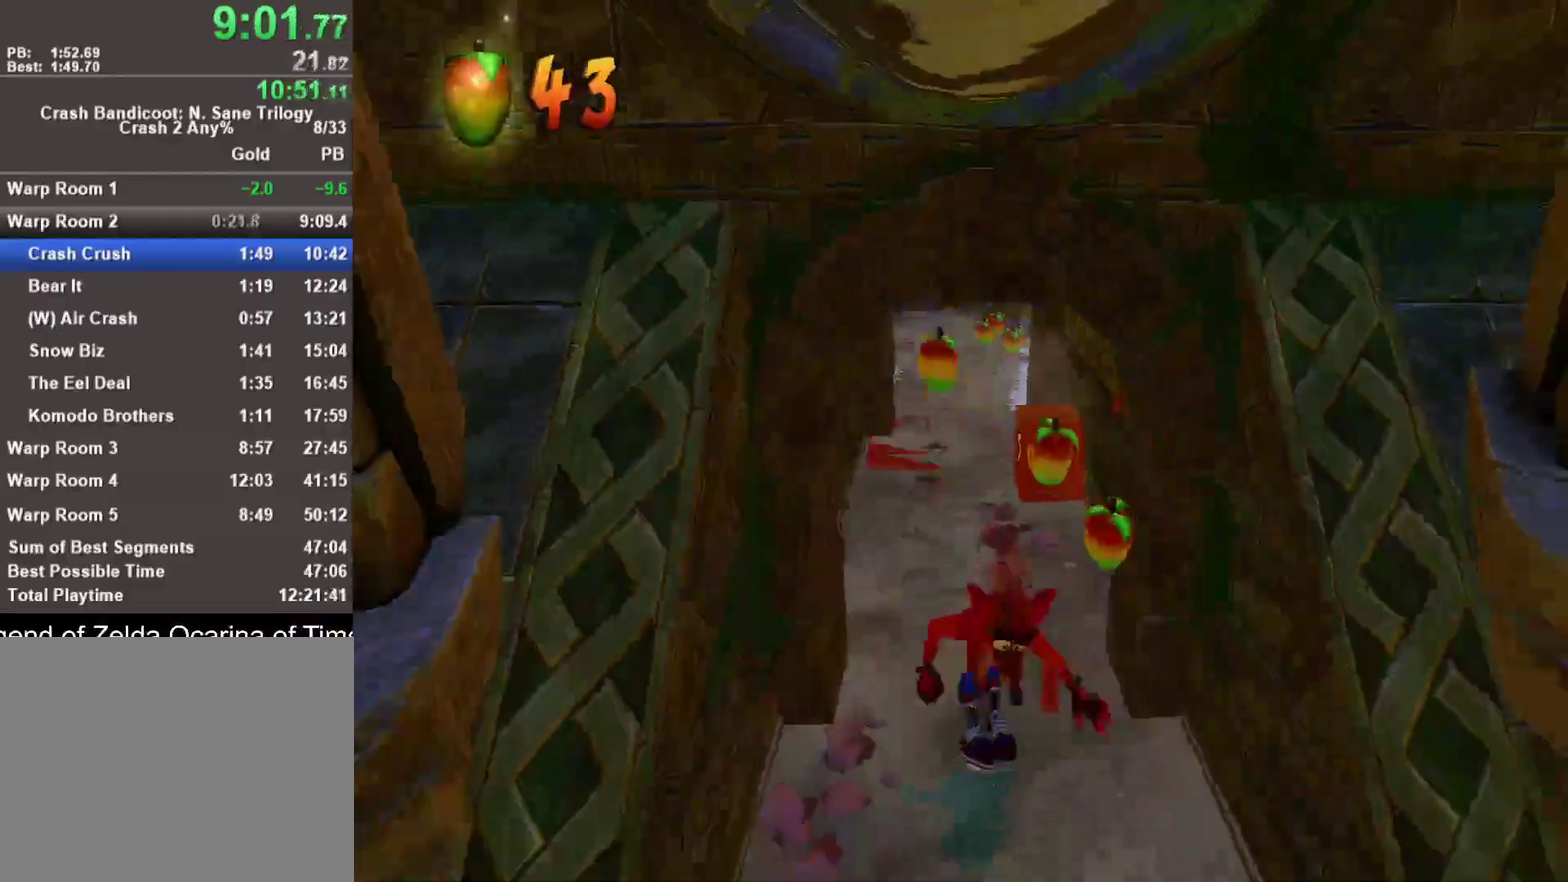
{"buttons": [], "left_stick": "down", "right_stick": "center", "events": [[17, "SQUARE", "down"], [100, "SQUARE", "up"]]}
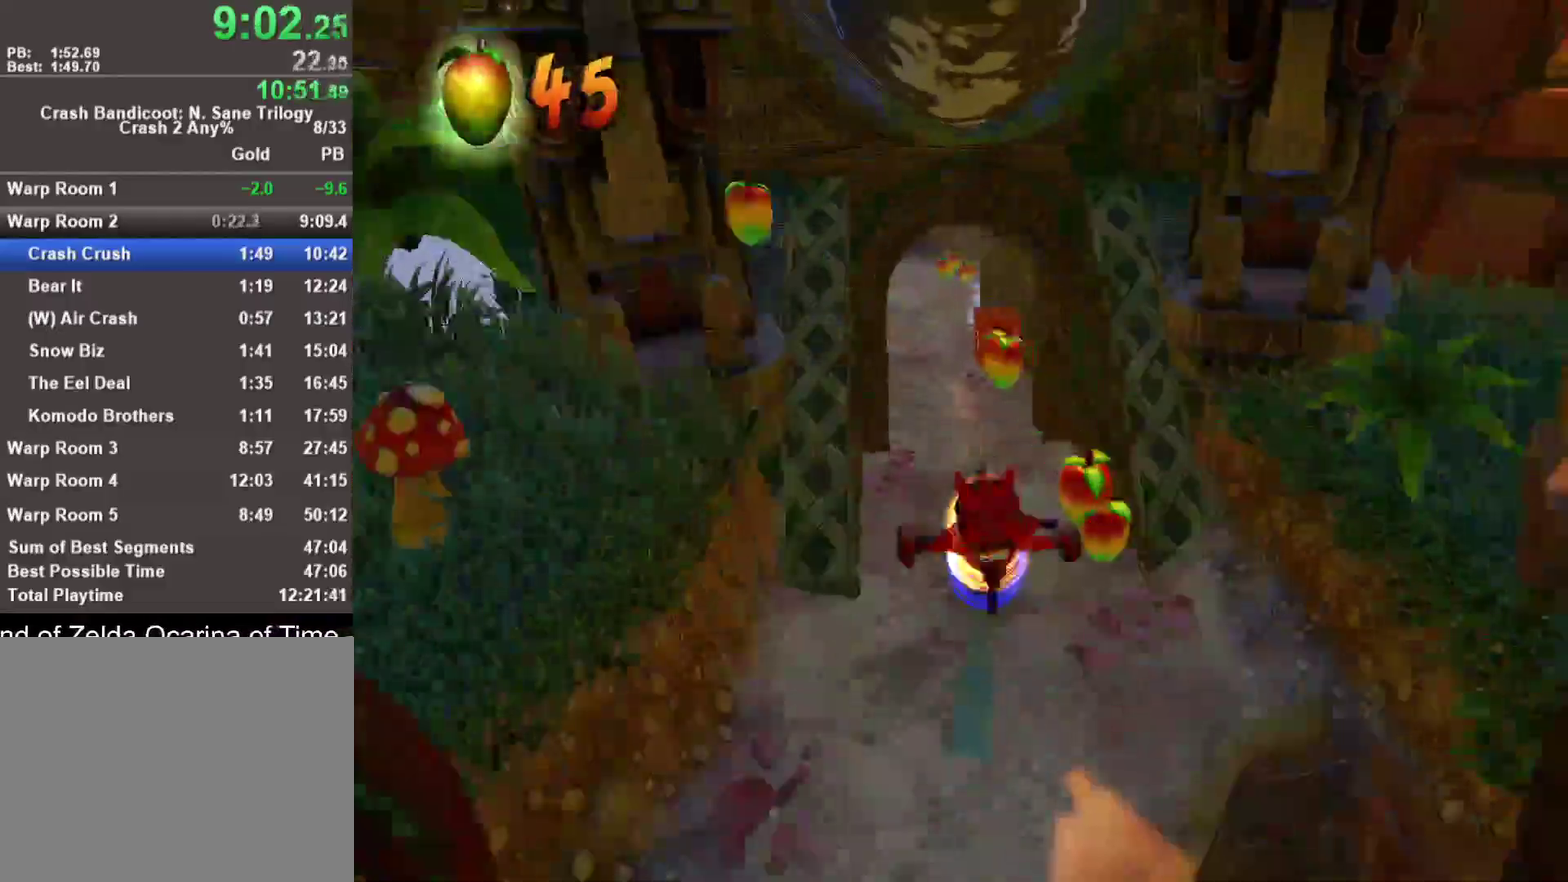
{"buttons": ["CROSS"], "left_stick": "down", "right_stick": "center", "events": [[133, "R1", "down"], [300, "R1", "up"], [367, "SQUARE", "down"], [450, "CROSS", "down"], [450, "SQUARE", "up"]]}